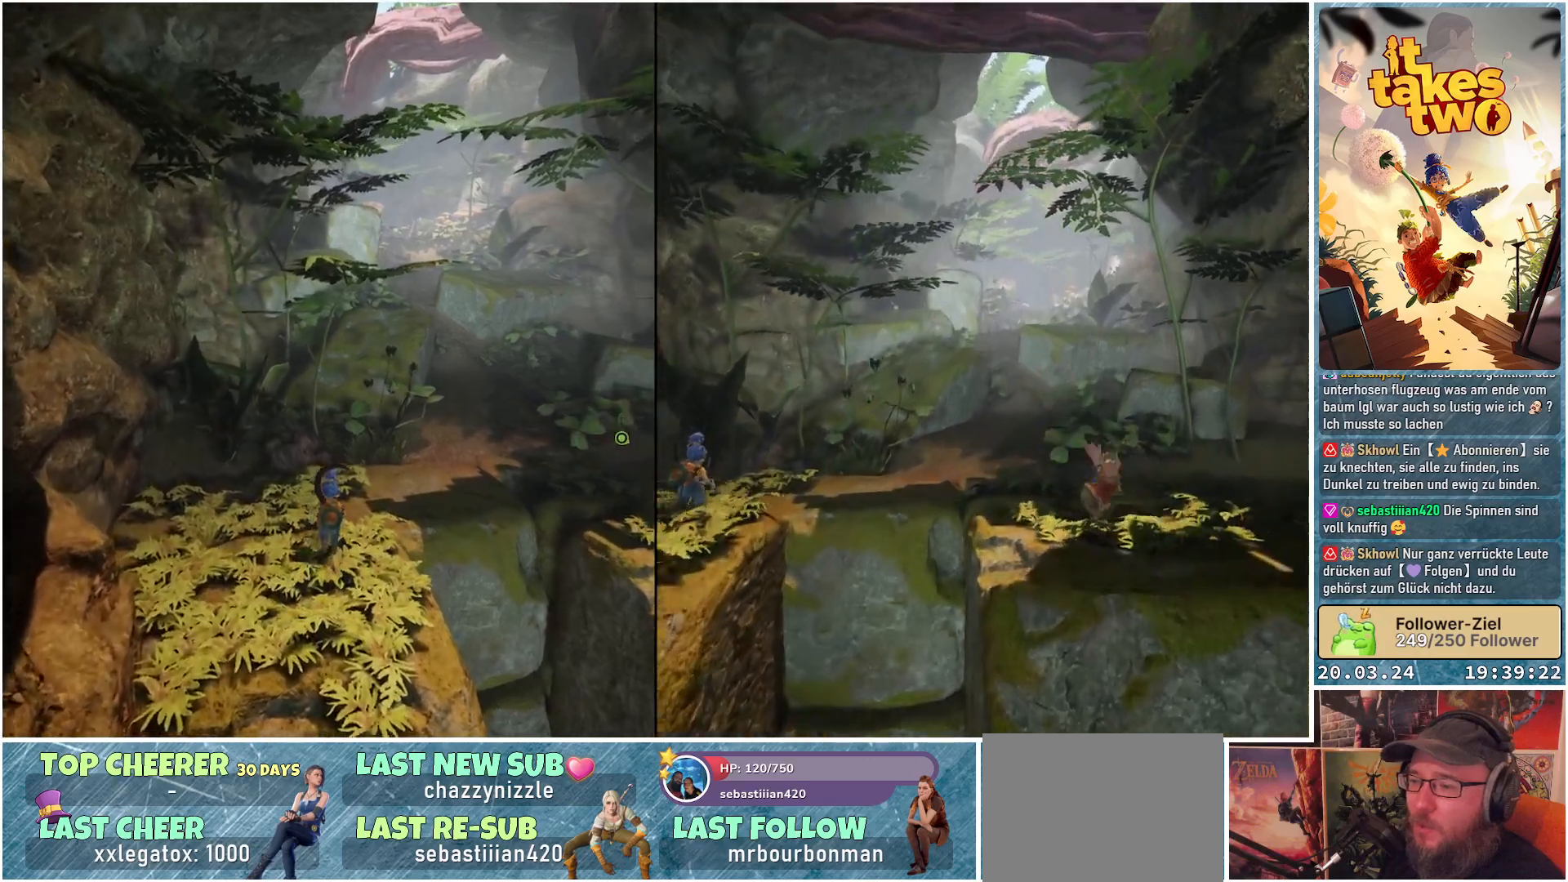
Gameplay with a controller (Xbox layout); each line is a JSON object with the inputs held at the frame after it. "events" lists button and stick changes between this image and that frame as [ms after this image, input, new state], when the widget could be followed in between. Not read: R3.
{"buttons": [], "left_stick": "center", "right_stick": "right", "events": [[283, "left_stick", "center"]]}
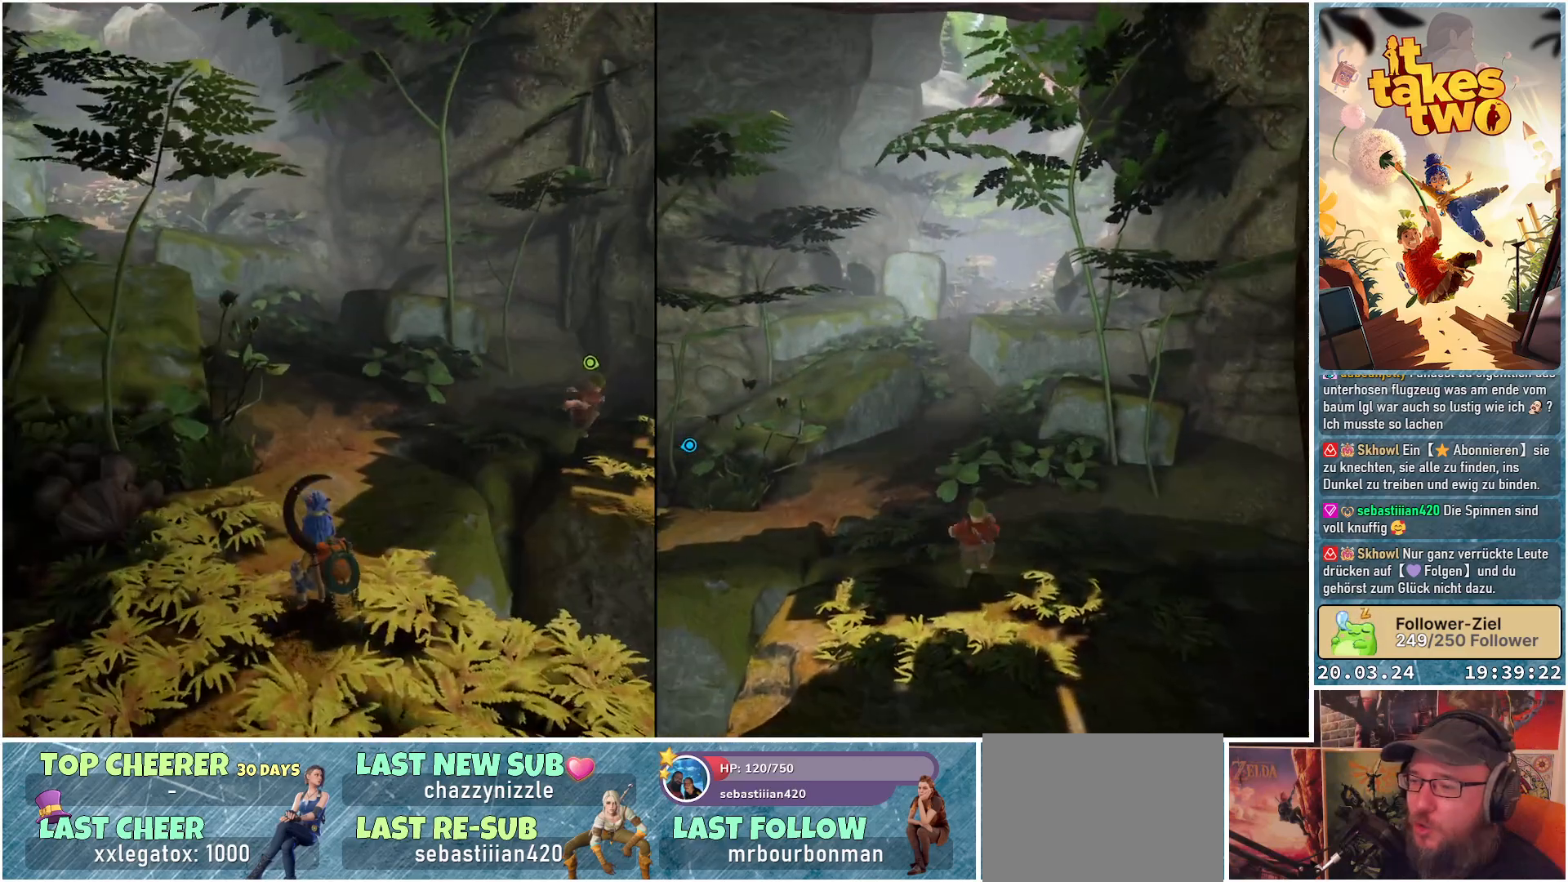
{"buttons": [], "left_stick": "center", "right_stick": "center", "events": [[17, "right_stick", "center"]]}
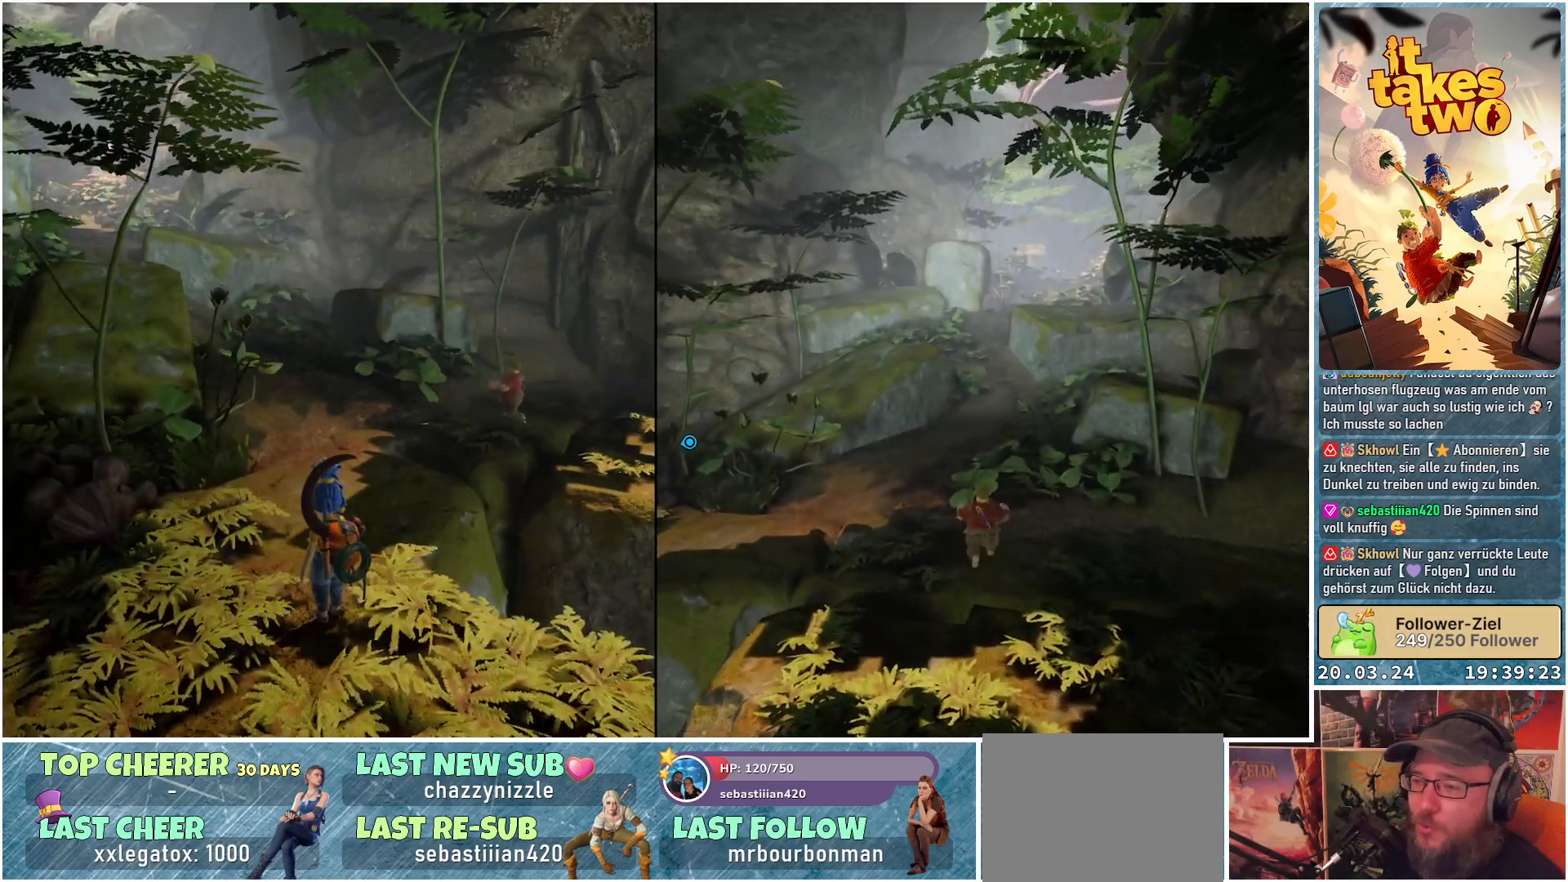
{"buttons": [], "left_stick": "up", "right_stick": "down-left", "events": [[250, "left_stick", "up"], [417, "right_stick", "down-left"]]}
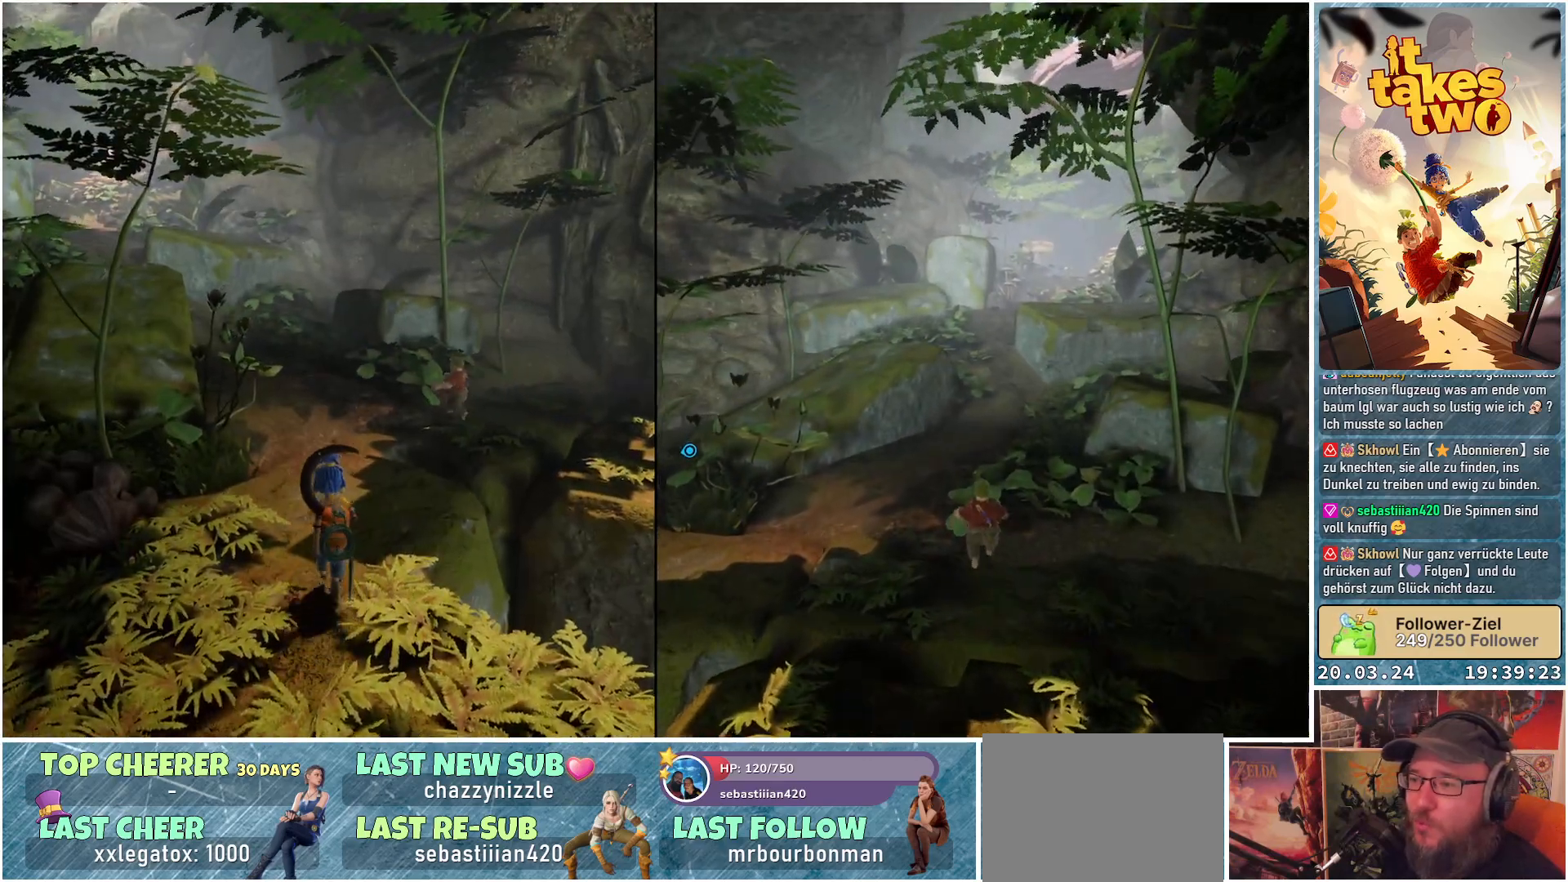
{"buttons": [], "left_stick": "up", "right_stick": "center", "events": [[217, "right_stick", "center"]]}
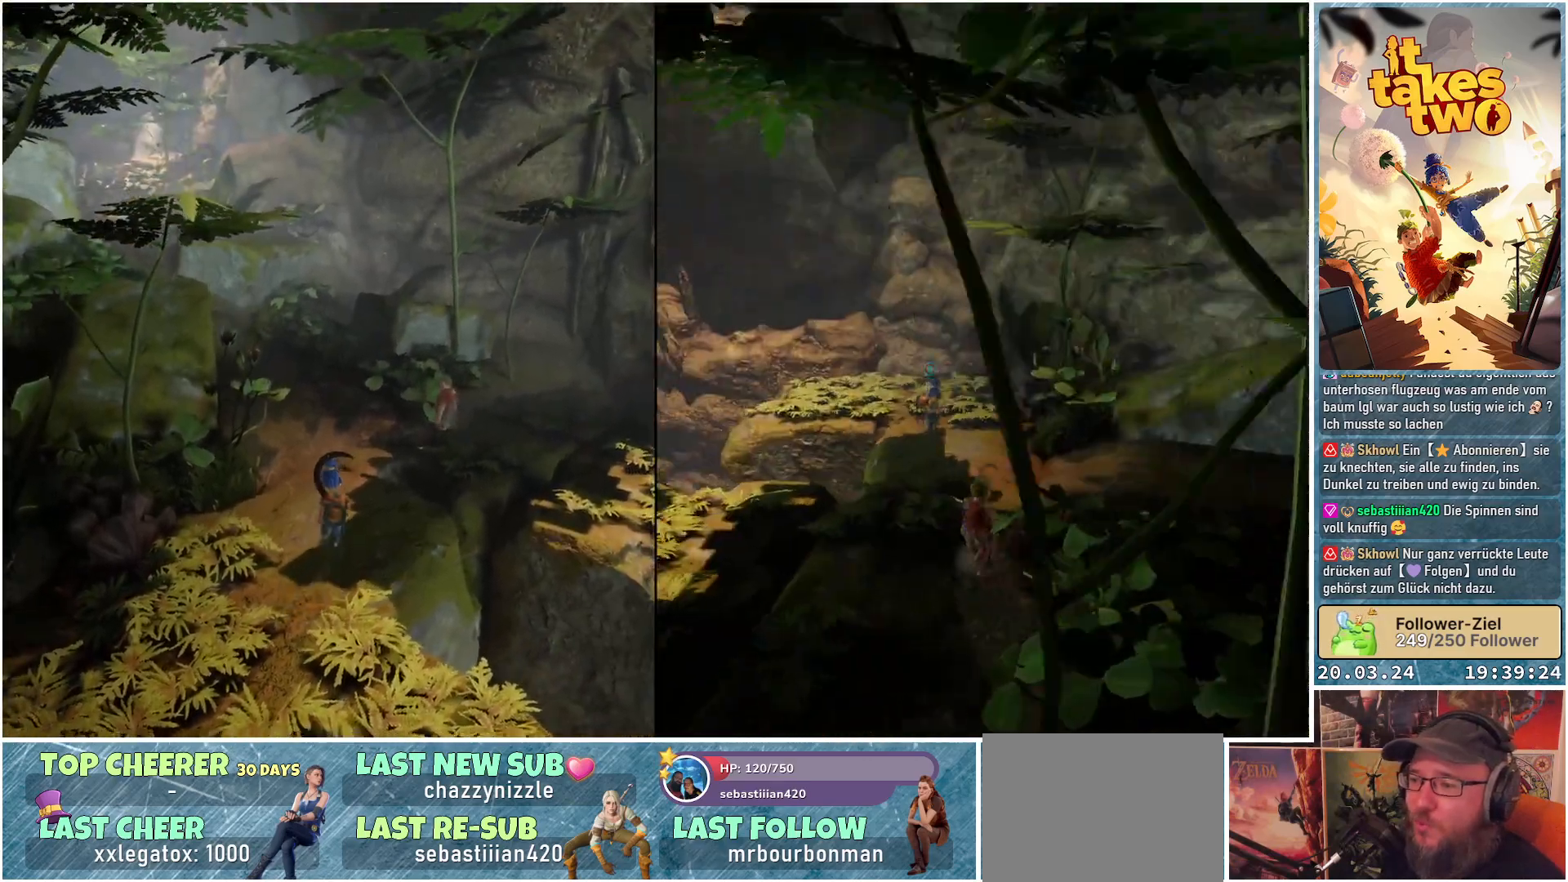
{"buttons": [], "left_stick": "up", "right_stick": "center", "events": []}
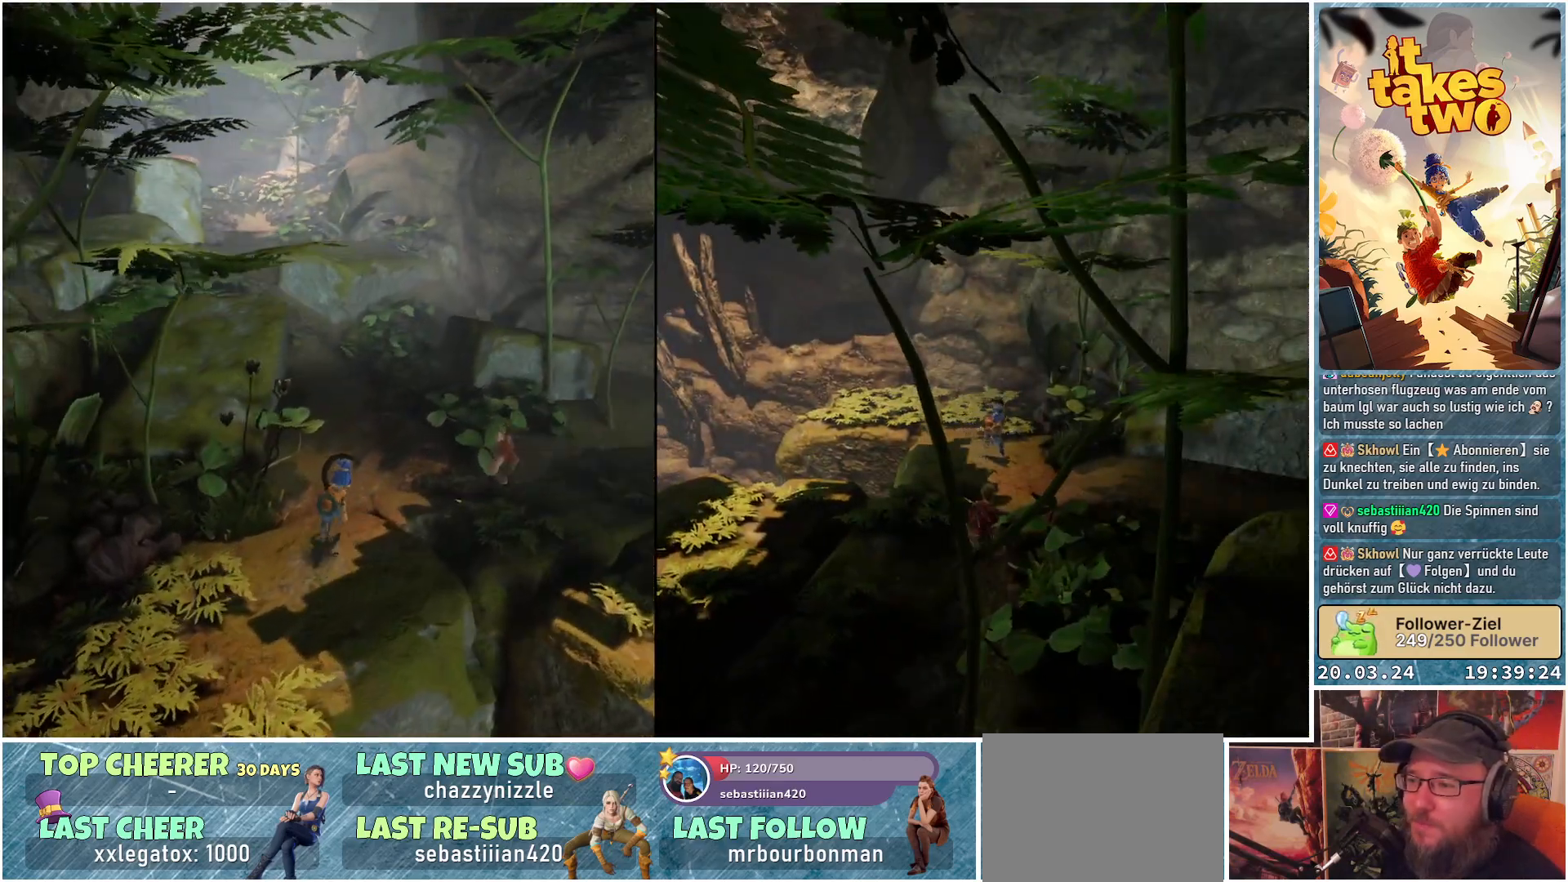
{"buttons": [], "left_stick": "up", "right_stick": "down-left", "events": [[450, "right_stick", "down-left"]]}
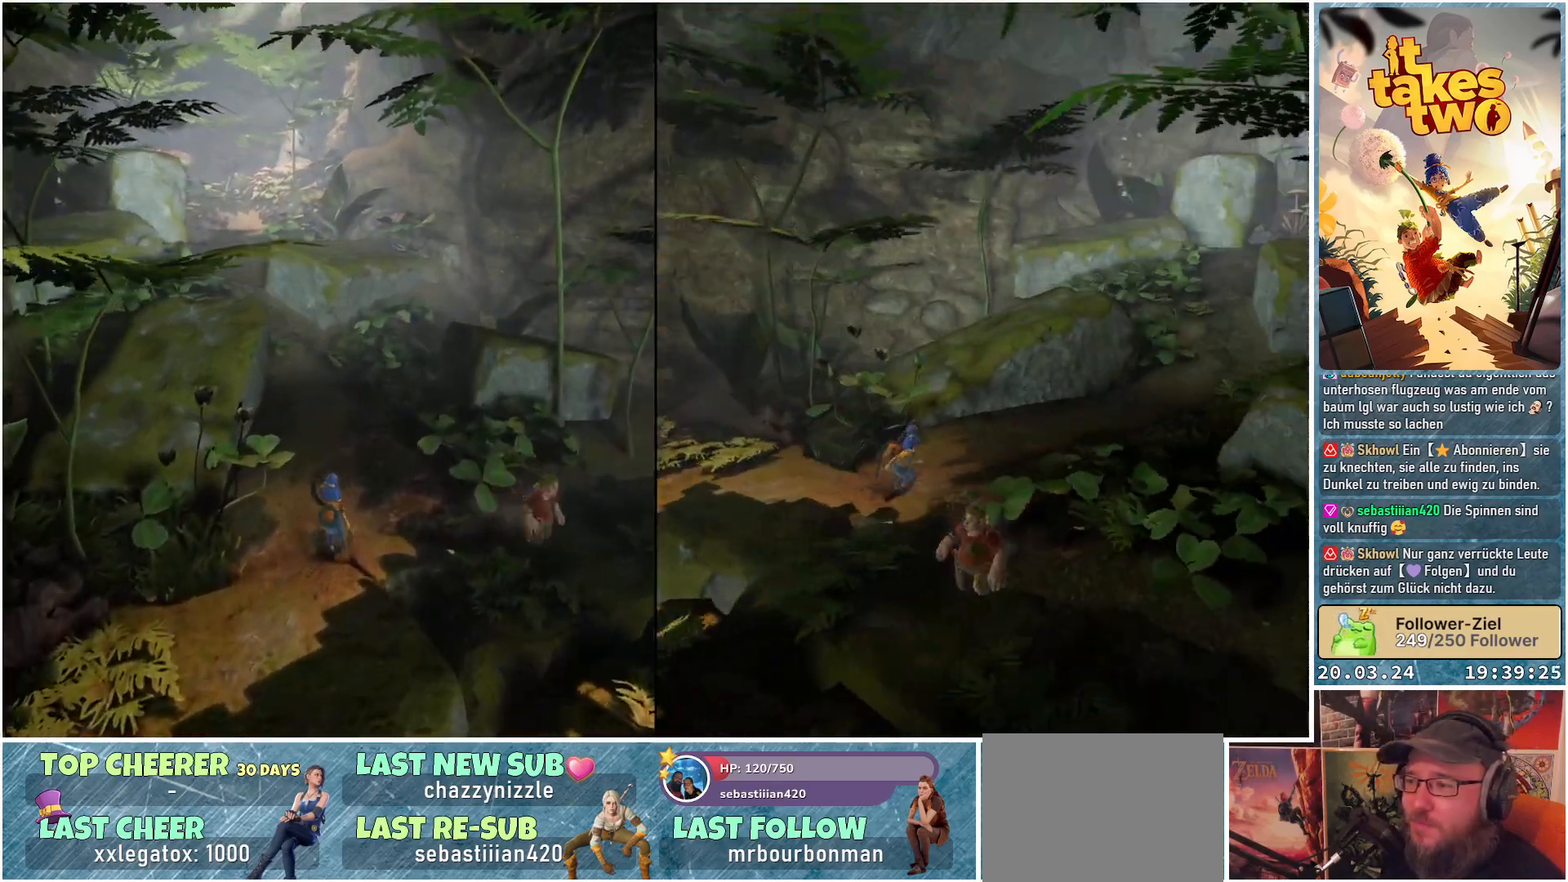
{"buttons": [], "left_stick": "up", "right_stick": "center", "events": [[500, "right_stick", "center"]]}
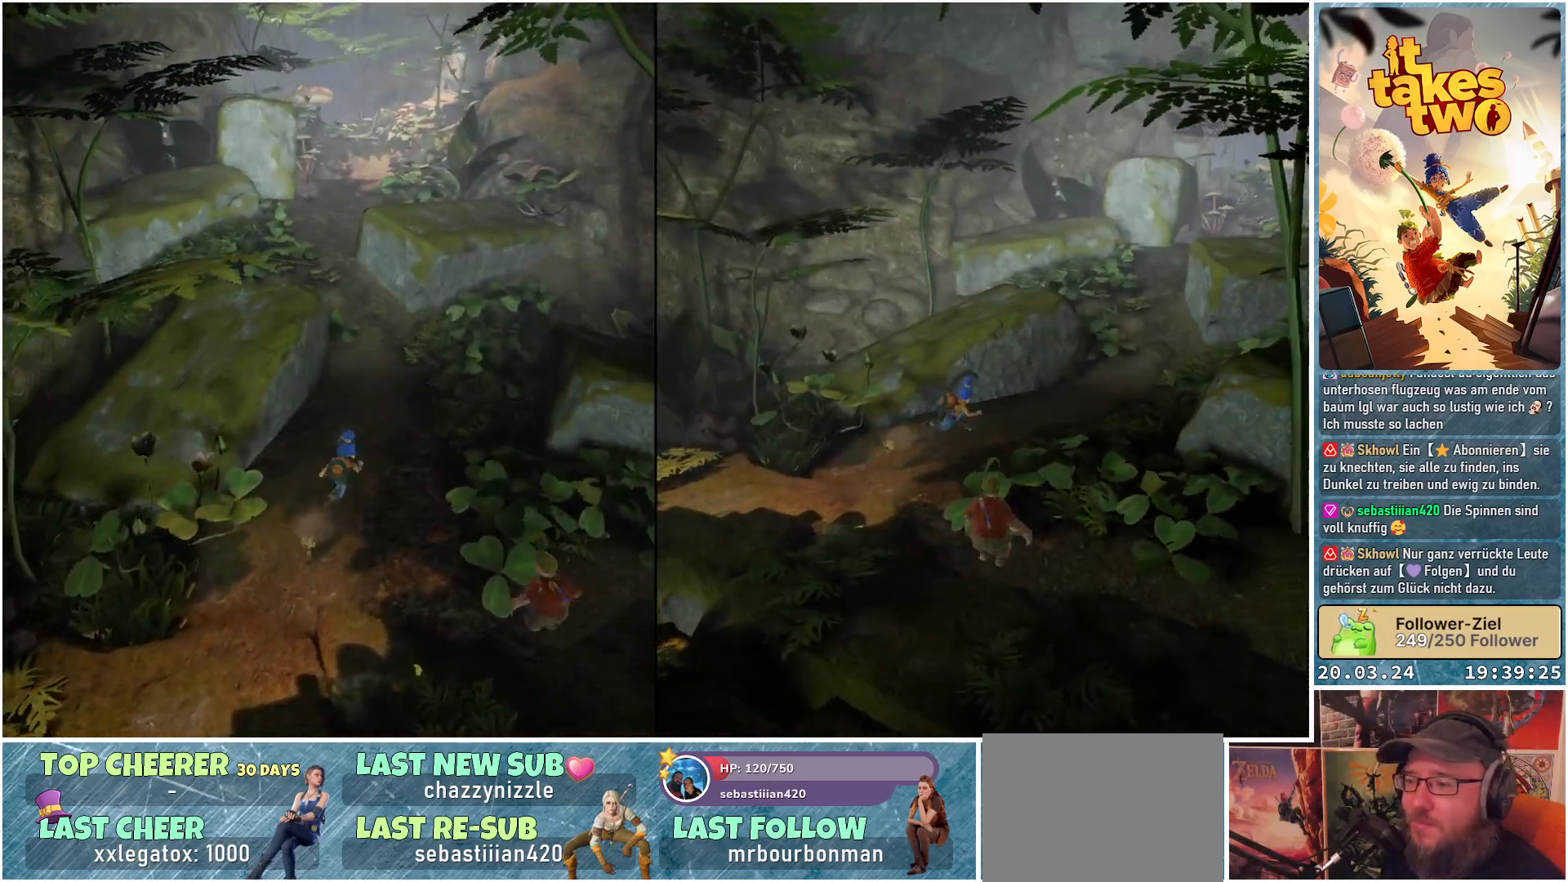
{"buttons": [], "left_stick": "up", "right_stick": "center", "events": []}
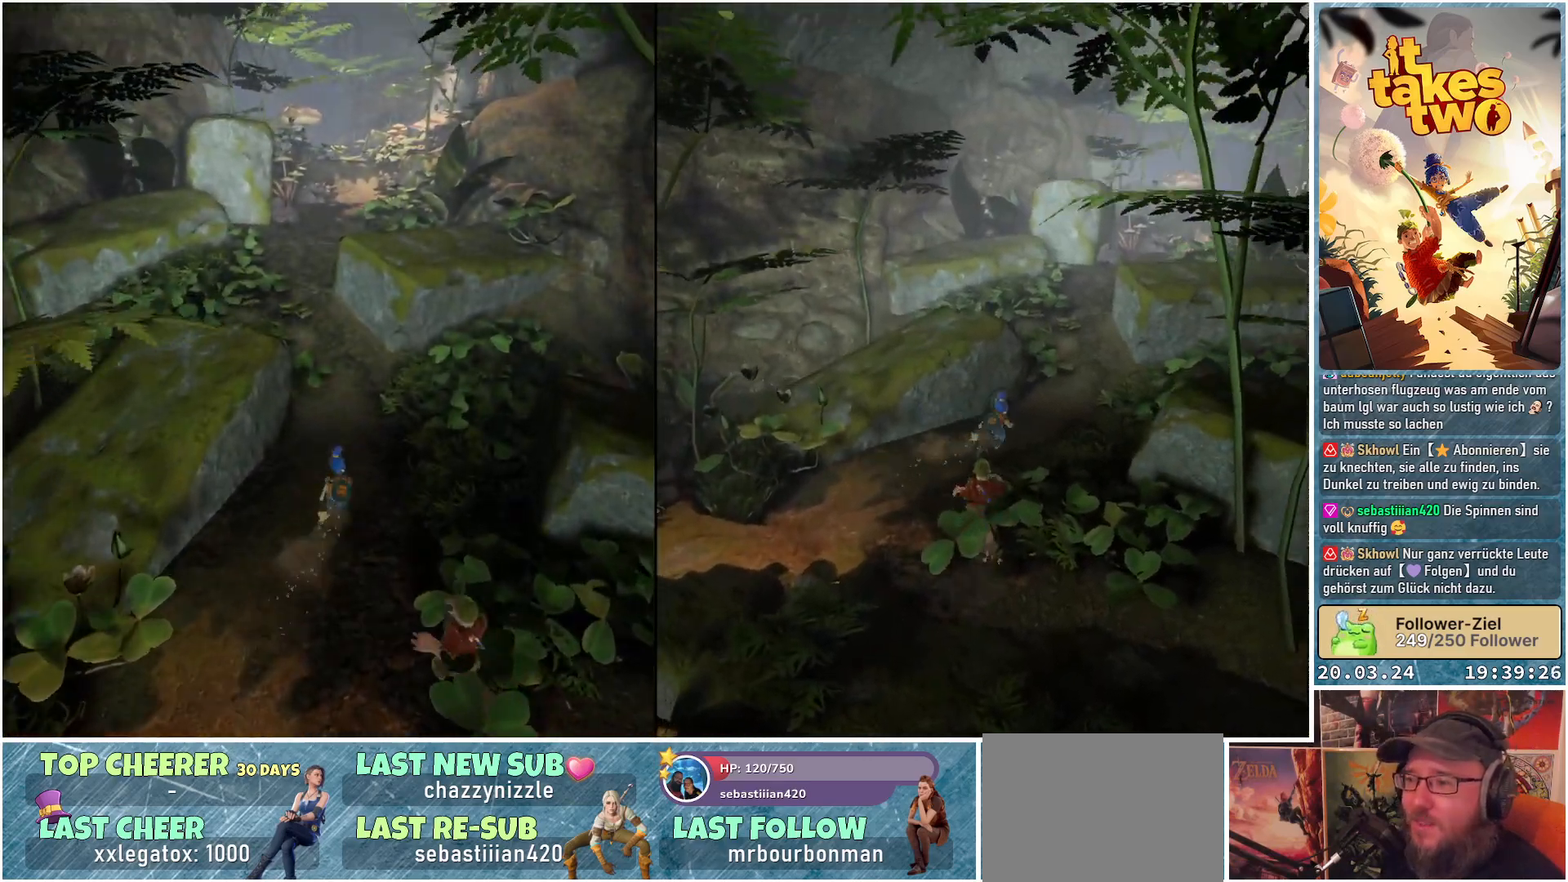
{"buttons": [], "left_stick": "up", "right_stick": "center", "events": []}
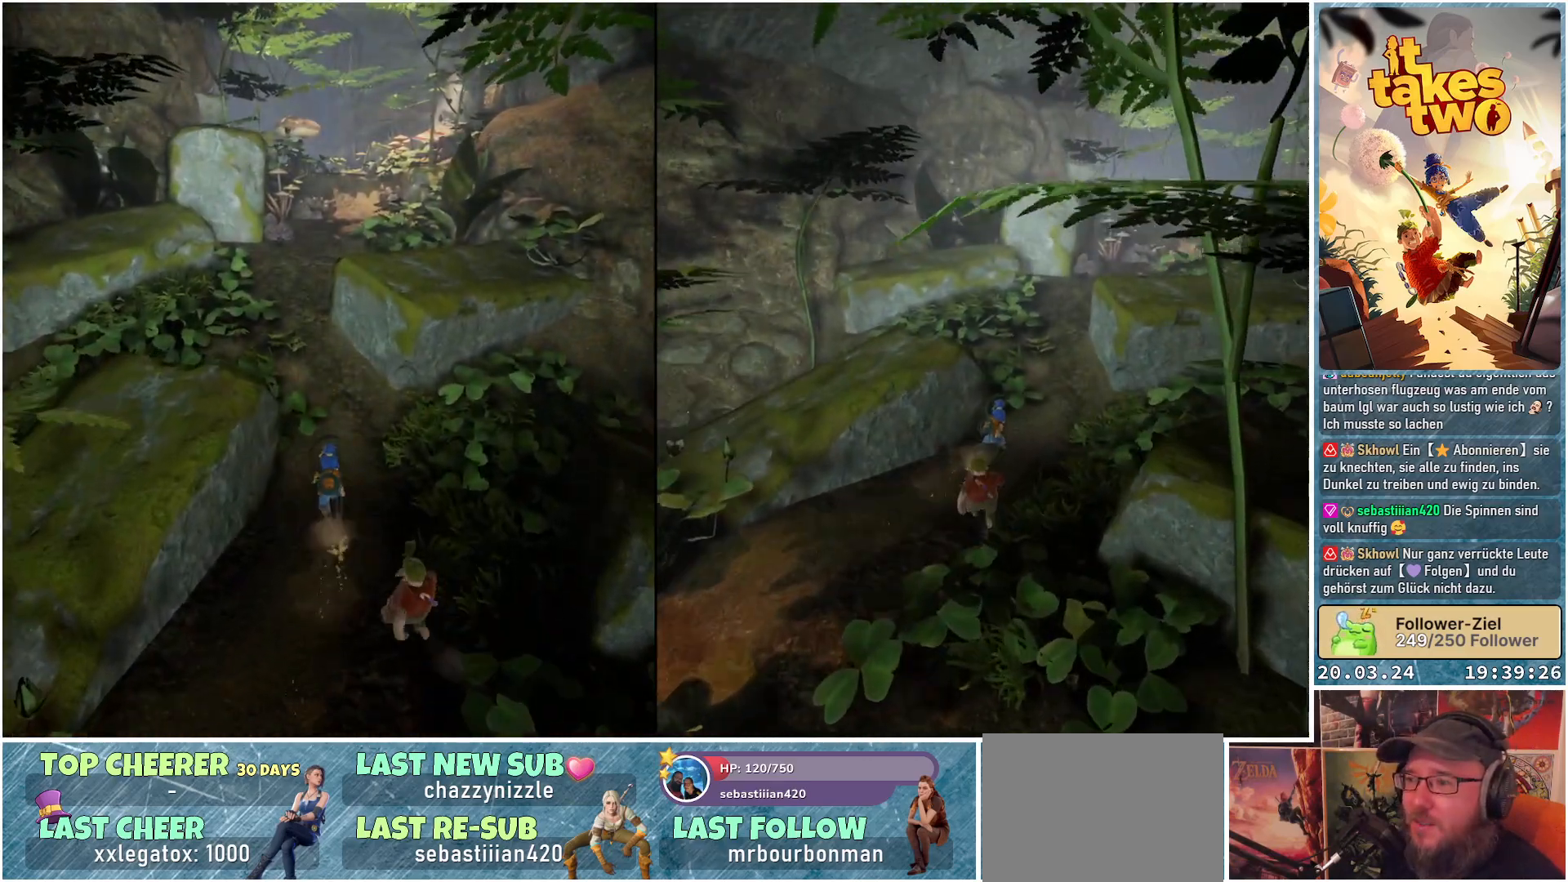
{"buttons": [], "left_stick": "up", "right_stick": "center", "events": []}
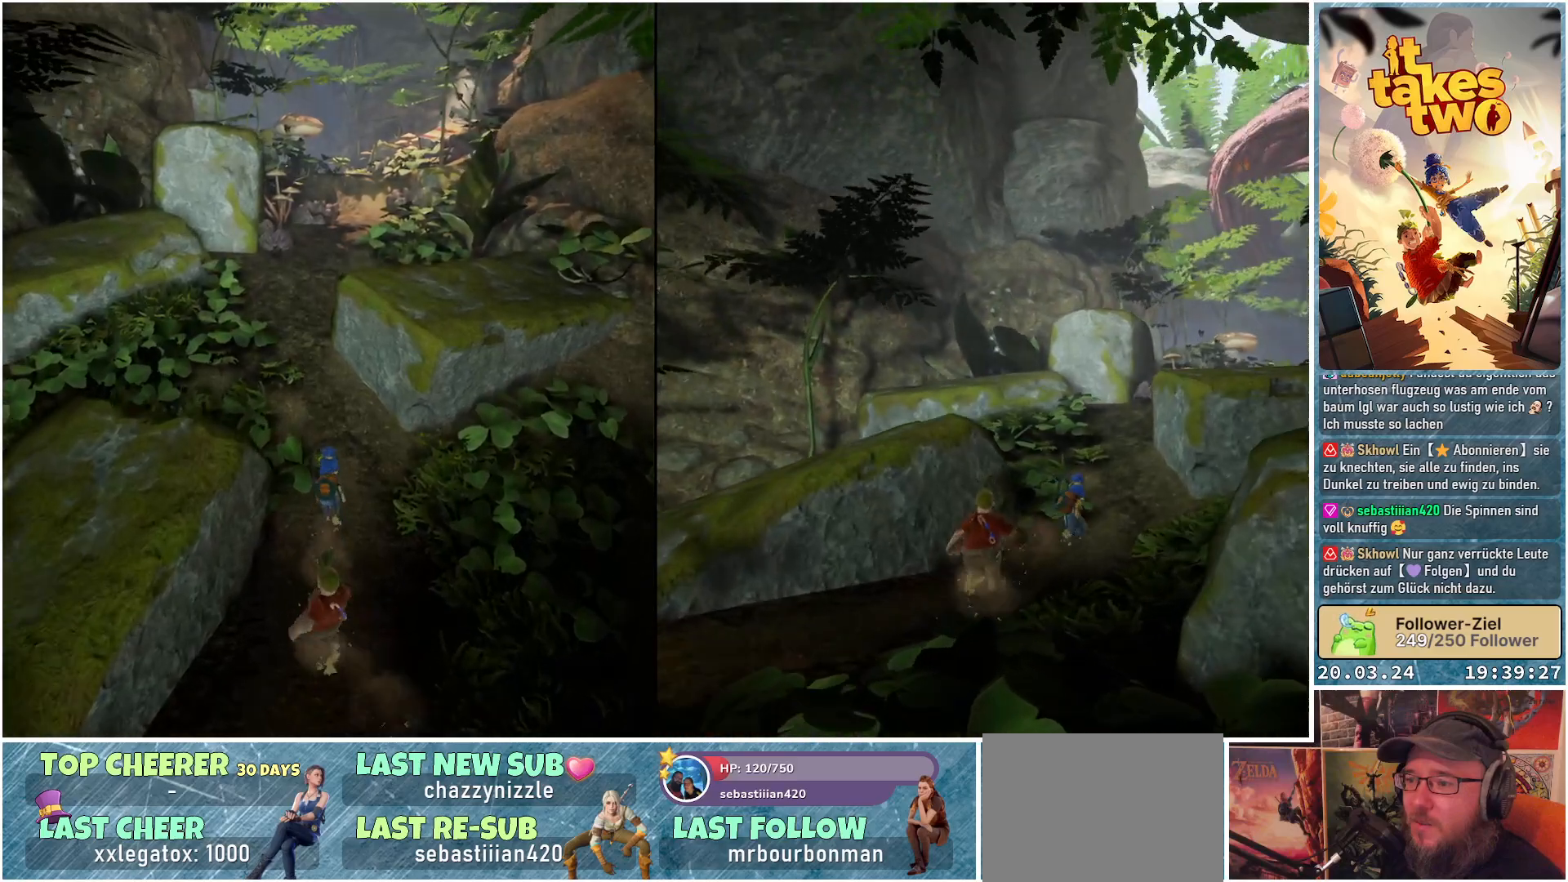
{"buttons": [], "left_stick": "up", "right_stick": "center", "events": []}
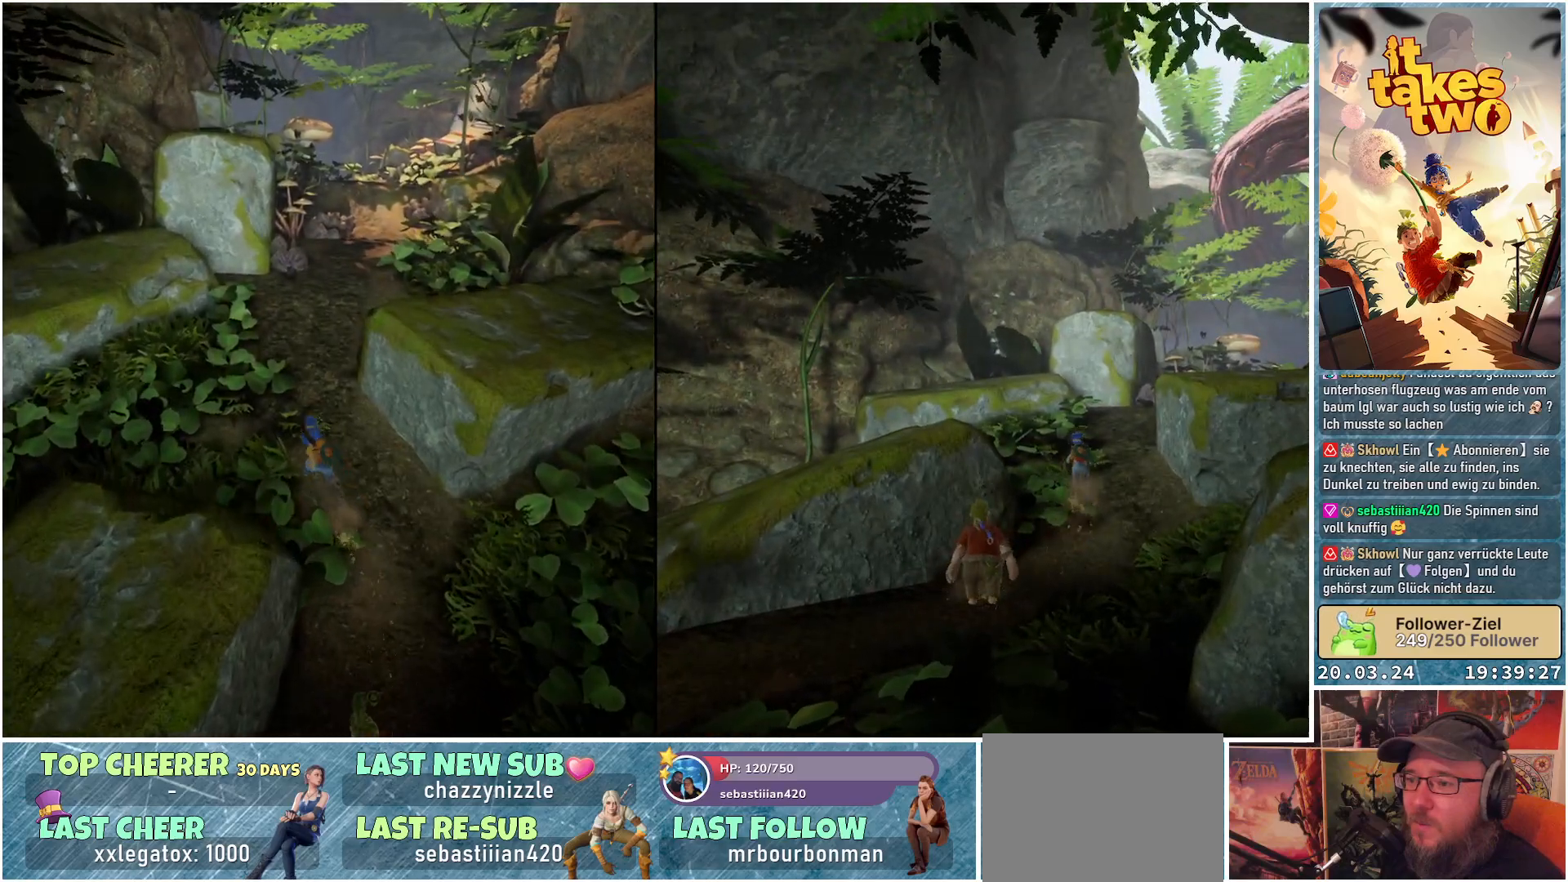
{"buttons": [], "left_stick": "up", "right_stick": "center", "events": []}
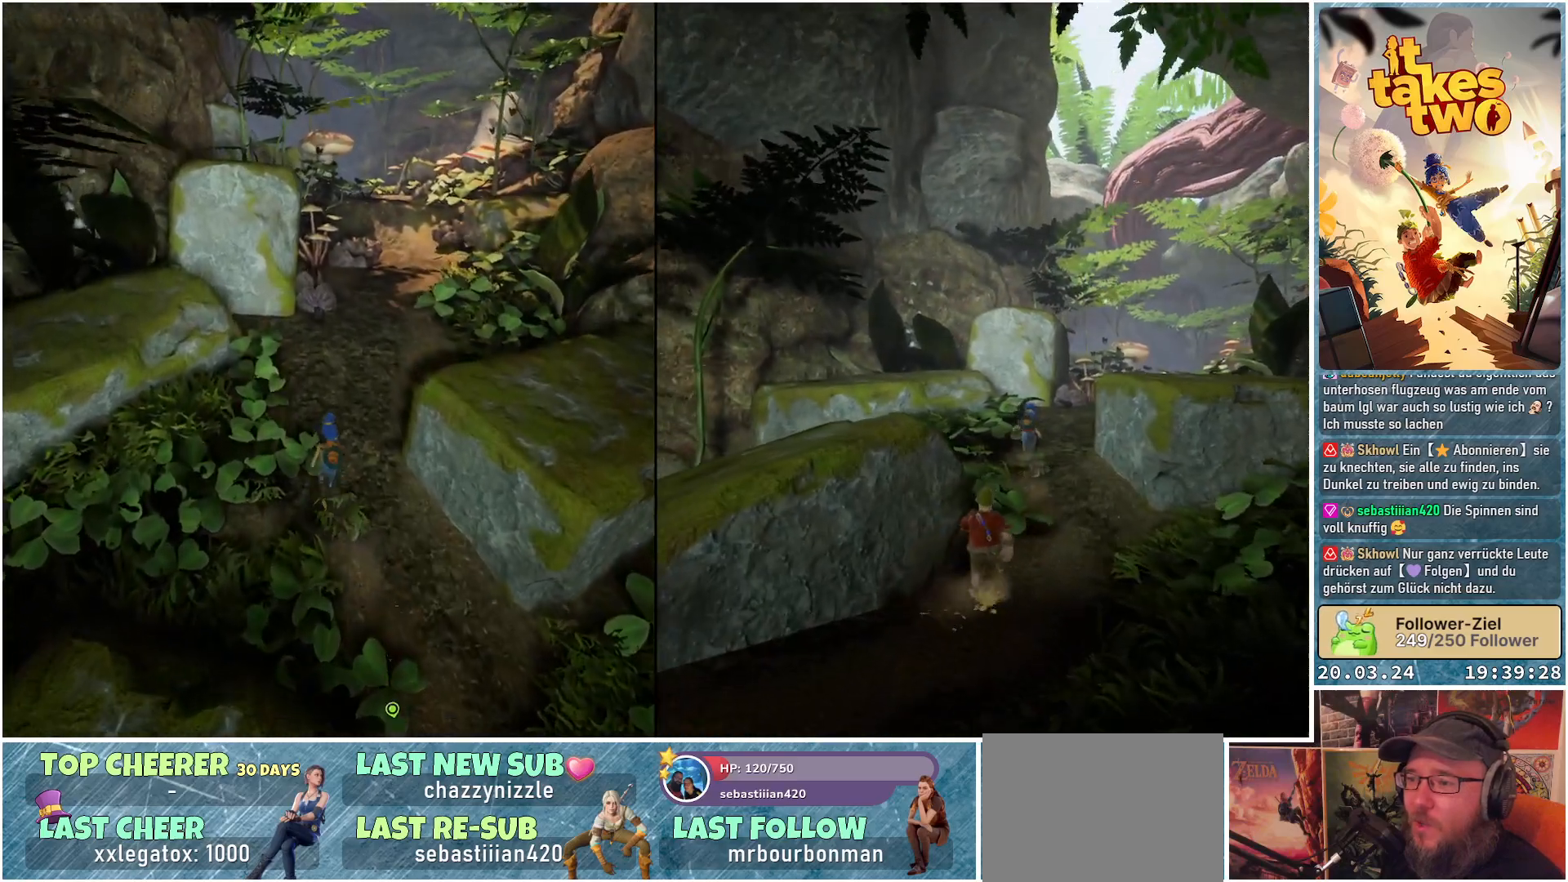
{"buttons": [], "left_stick": "up", "right_stick": "center", "events": []}
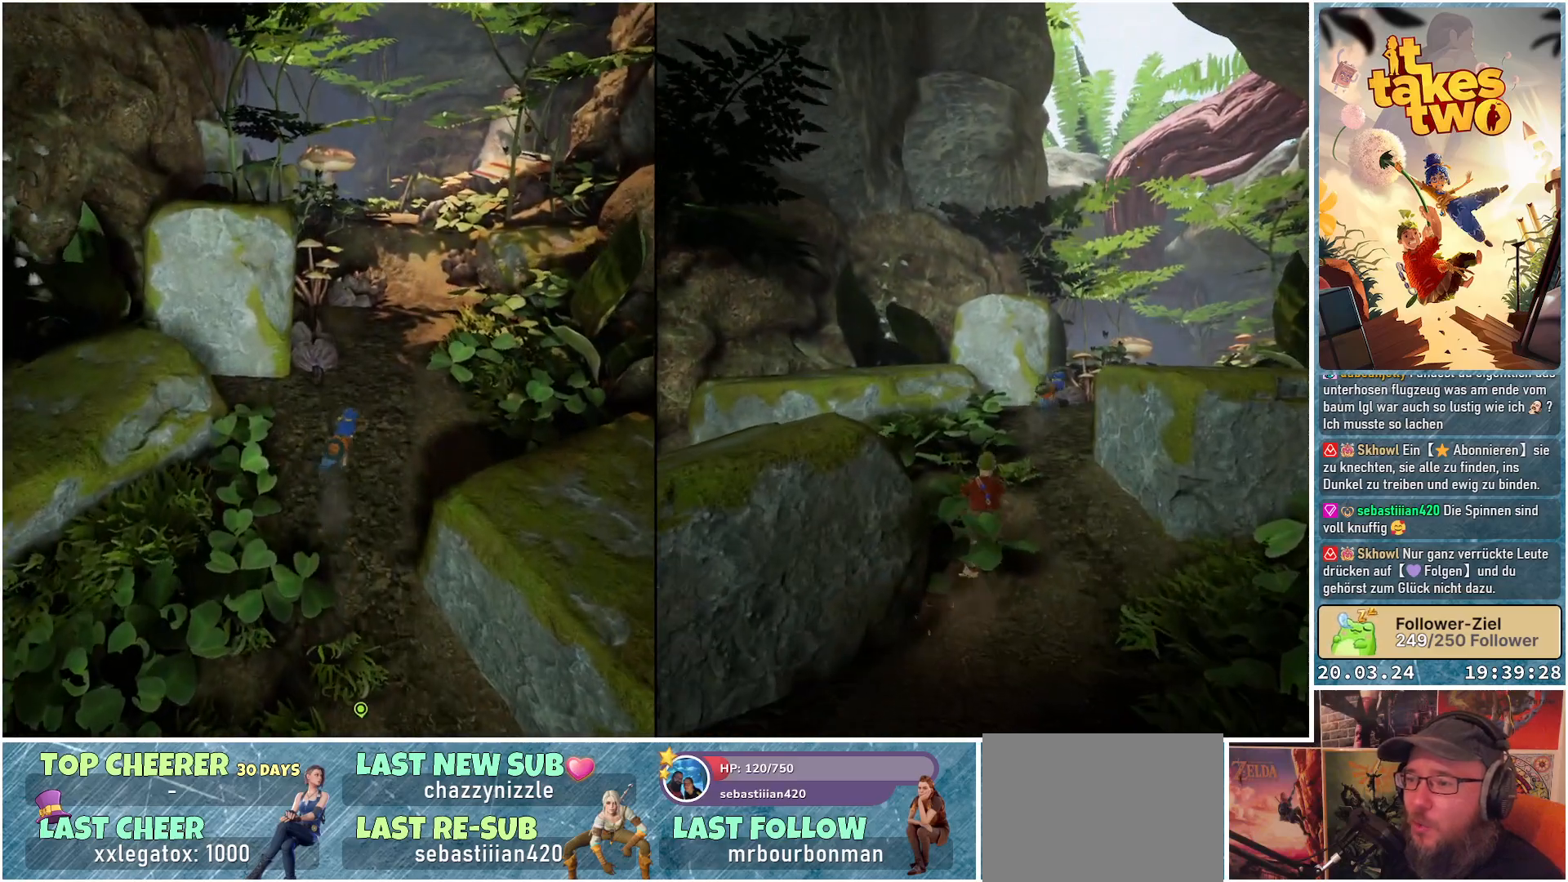
{"buttons": [], "left_stick": "up", "right_stick": "center", "events": [[83, "right_stick", "up-right"], [217, "right_stick", "center"]]}
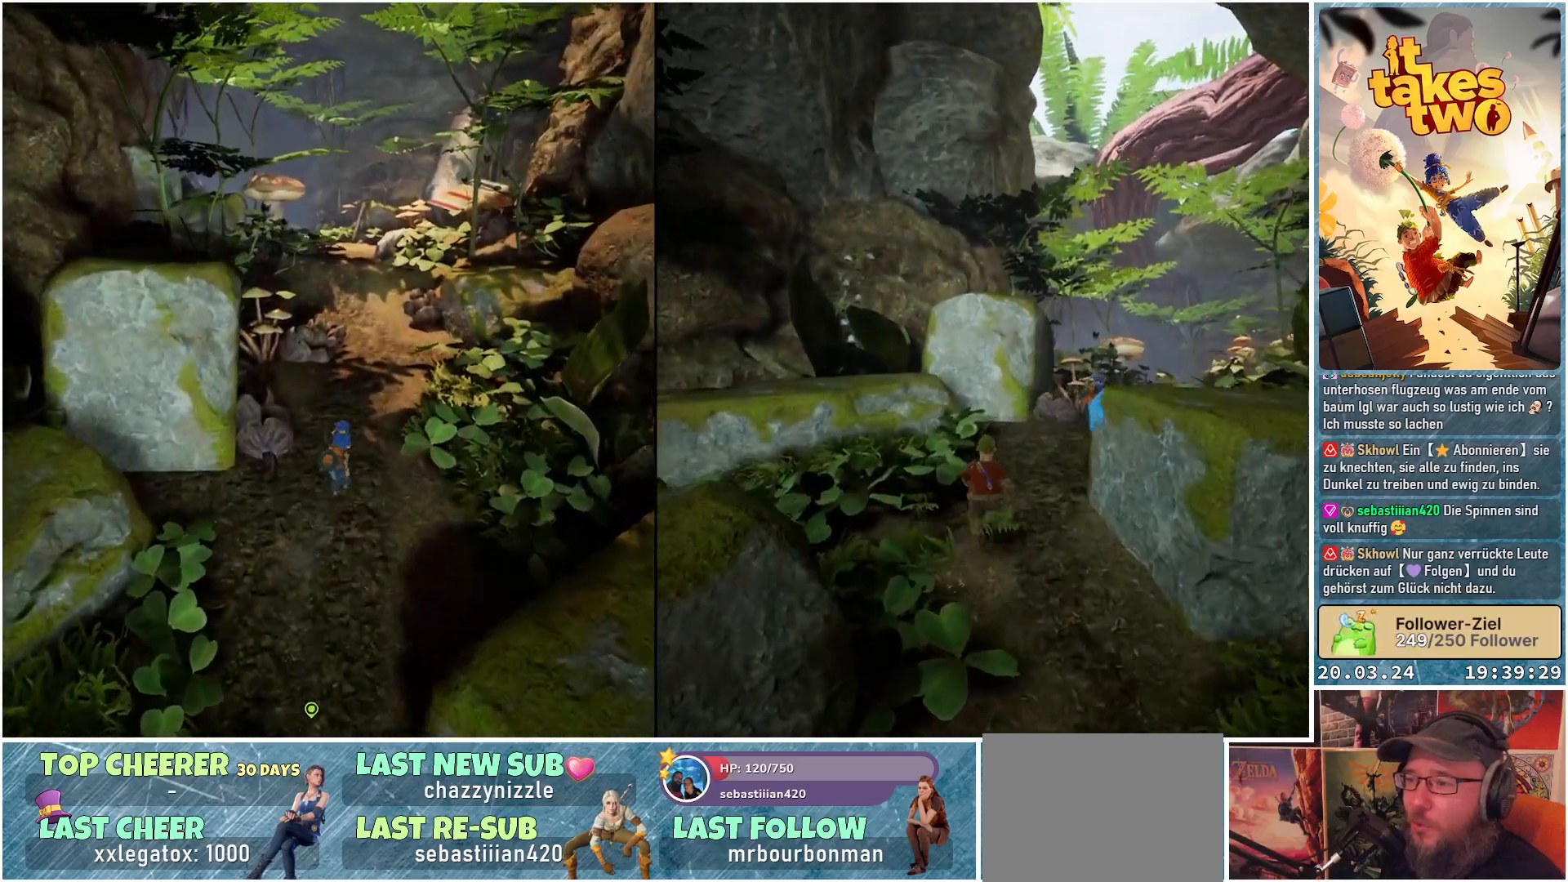
{"buttons": [], "left_stick": "up", "right_stick": "center", "events": []}
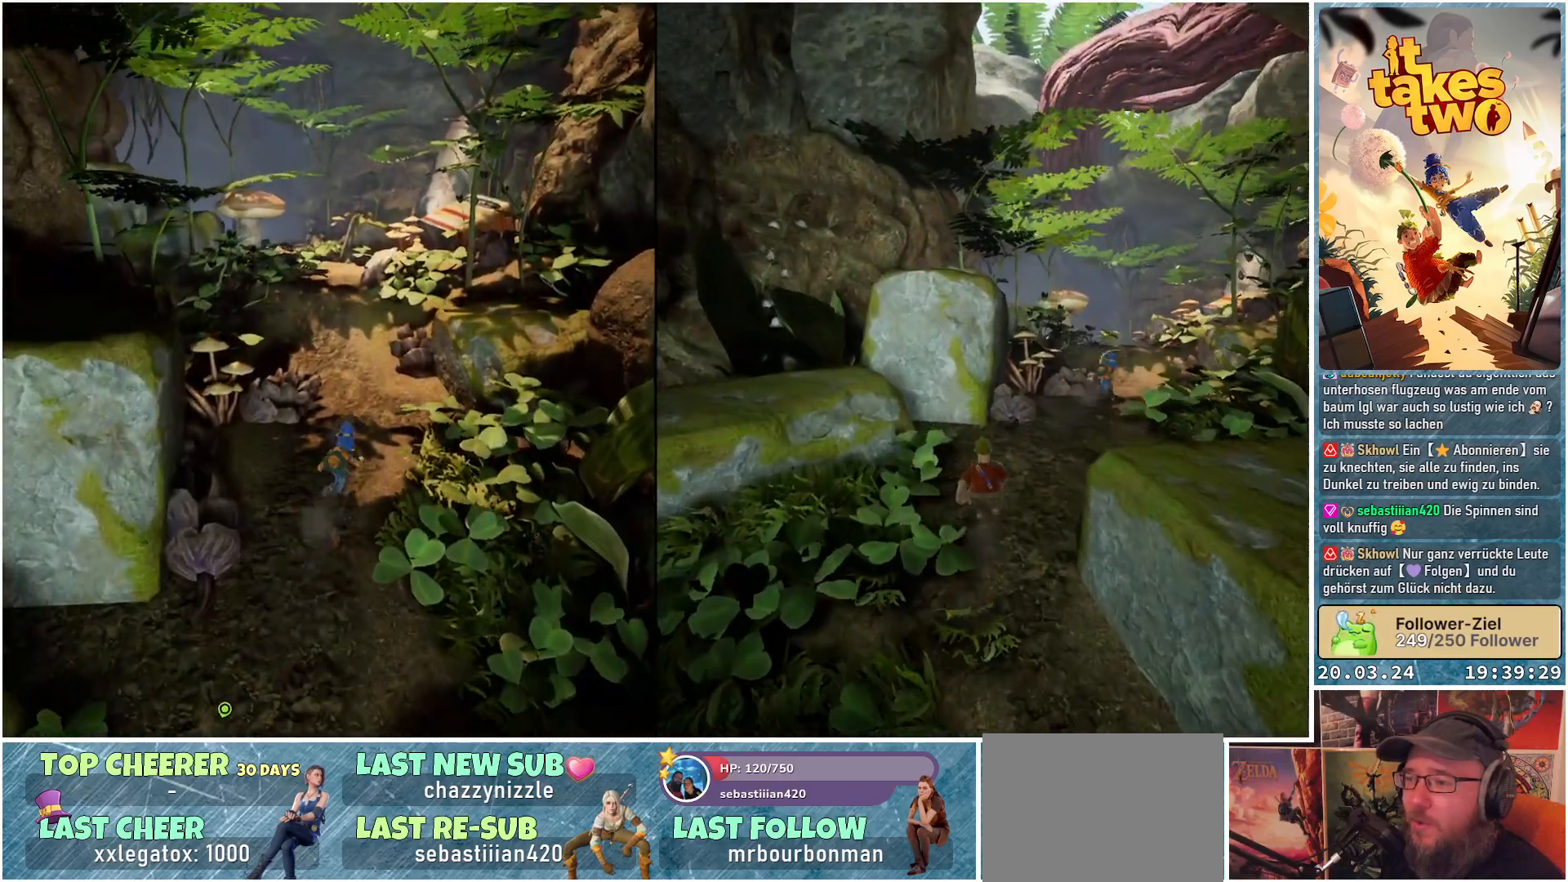
{"buttons": [], "left_stick": "up", "right_stick": "center", "events": []}
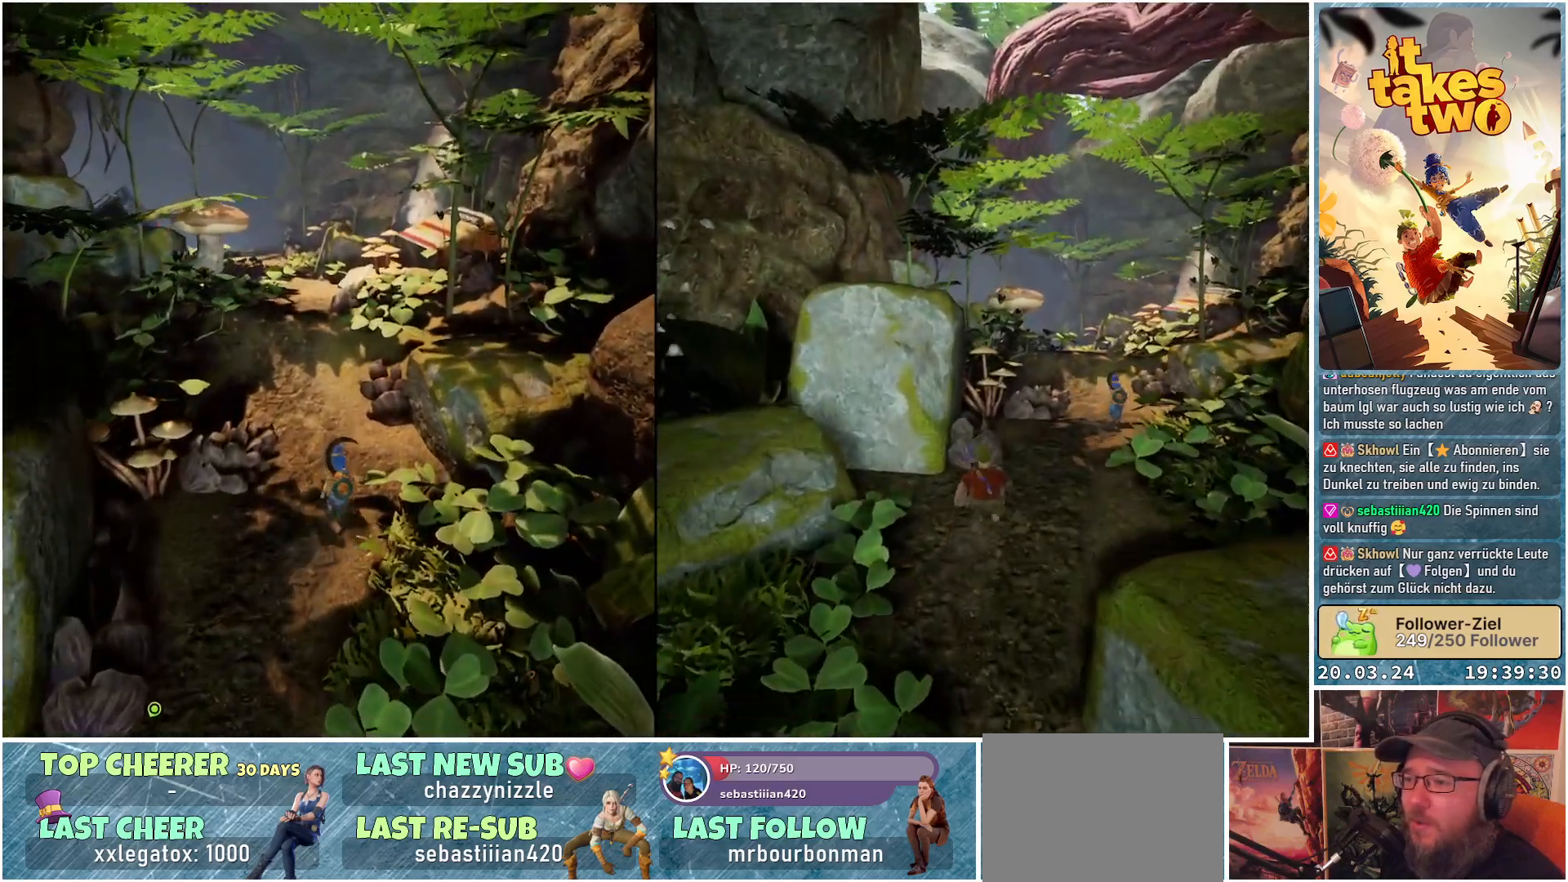
{"buttons": [], "left_stick": "up", "right_stick": "center", "events": []}
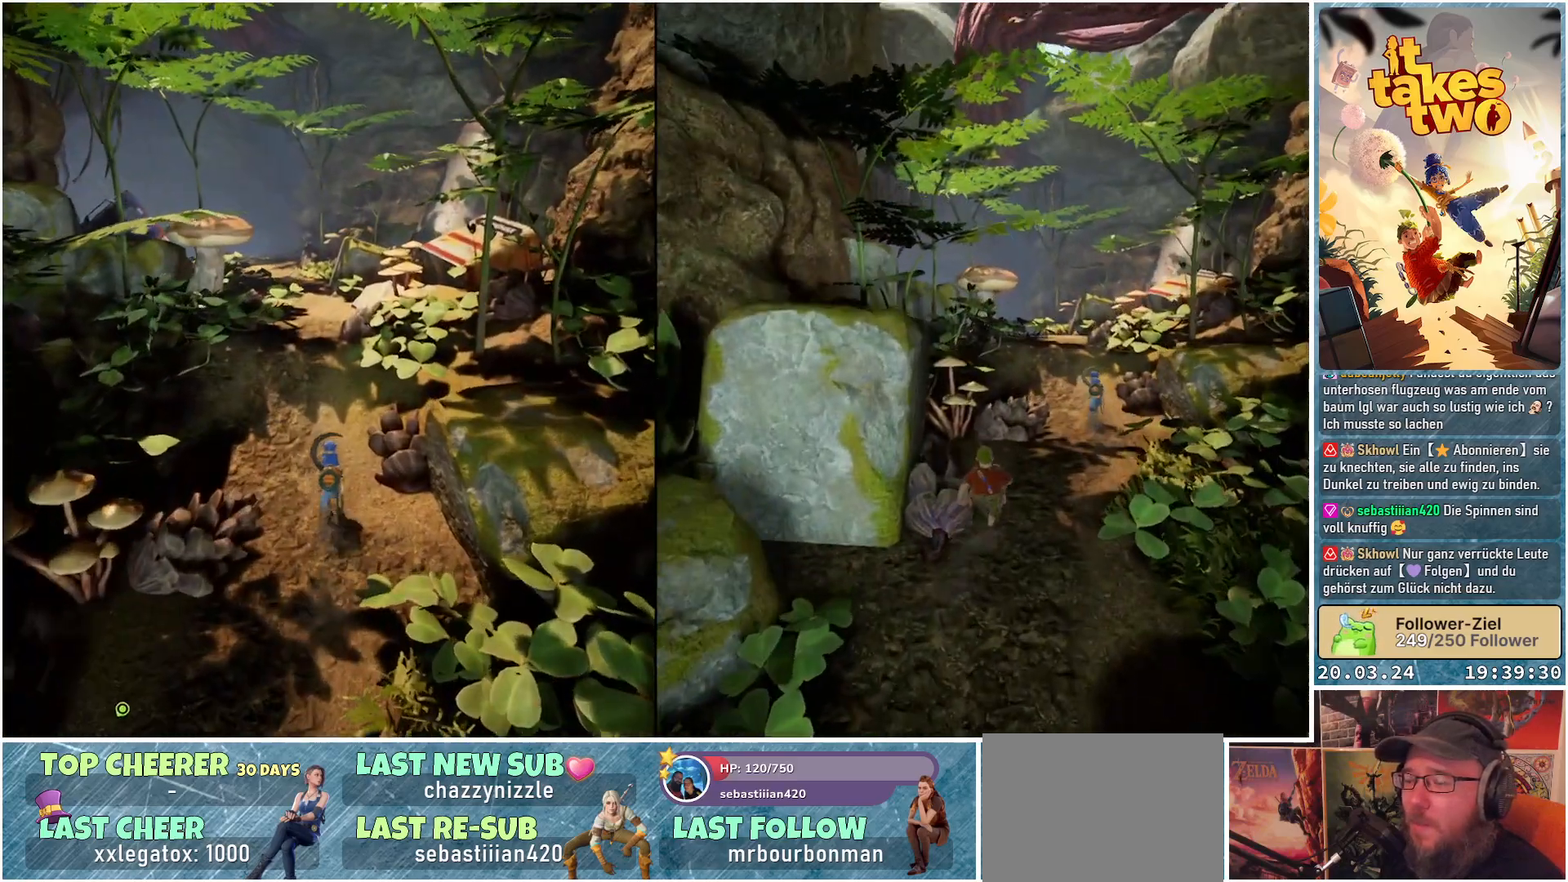
{"buttons": [], "left_stick": "up", "right_stick": "down-left", "events": [[467, "right_stick", "down-left"]]}
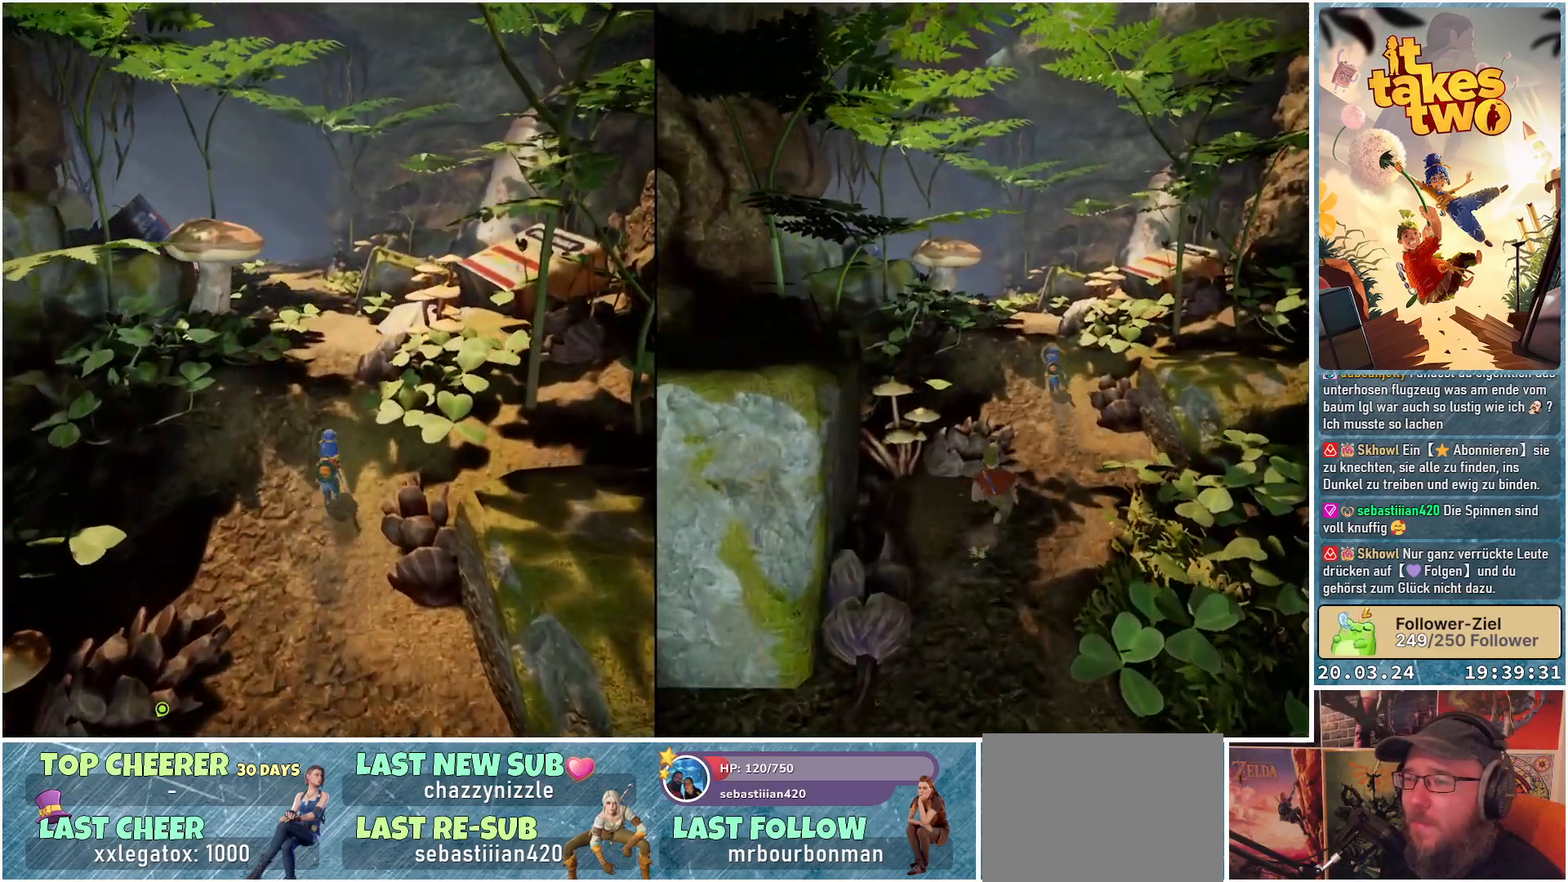
{"buttons": [], "left_stick": "up", "right_stick": "center", "events": [[333, "right_stick", "center"]]}
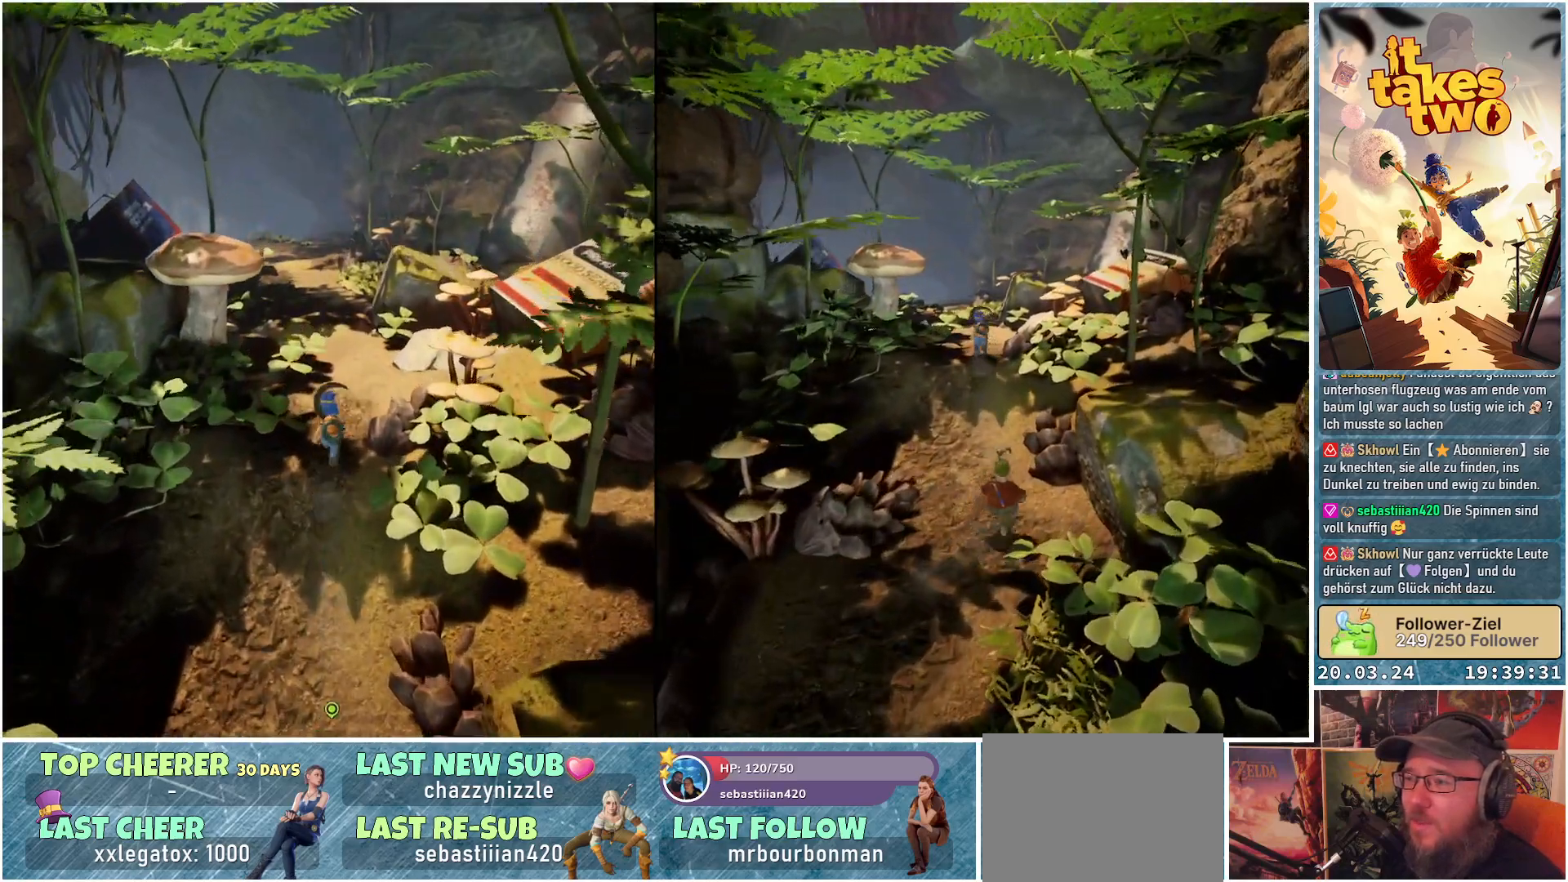
{"buttons": [], "left_stick": "center", "right_stick": "center", "events": [[150, "right_stick", "right"], [367, "left_stick", "center"], [483, "right_stick", "center"]]}
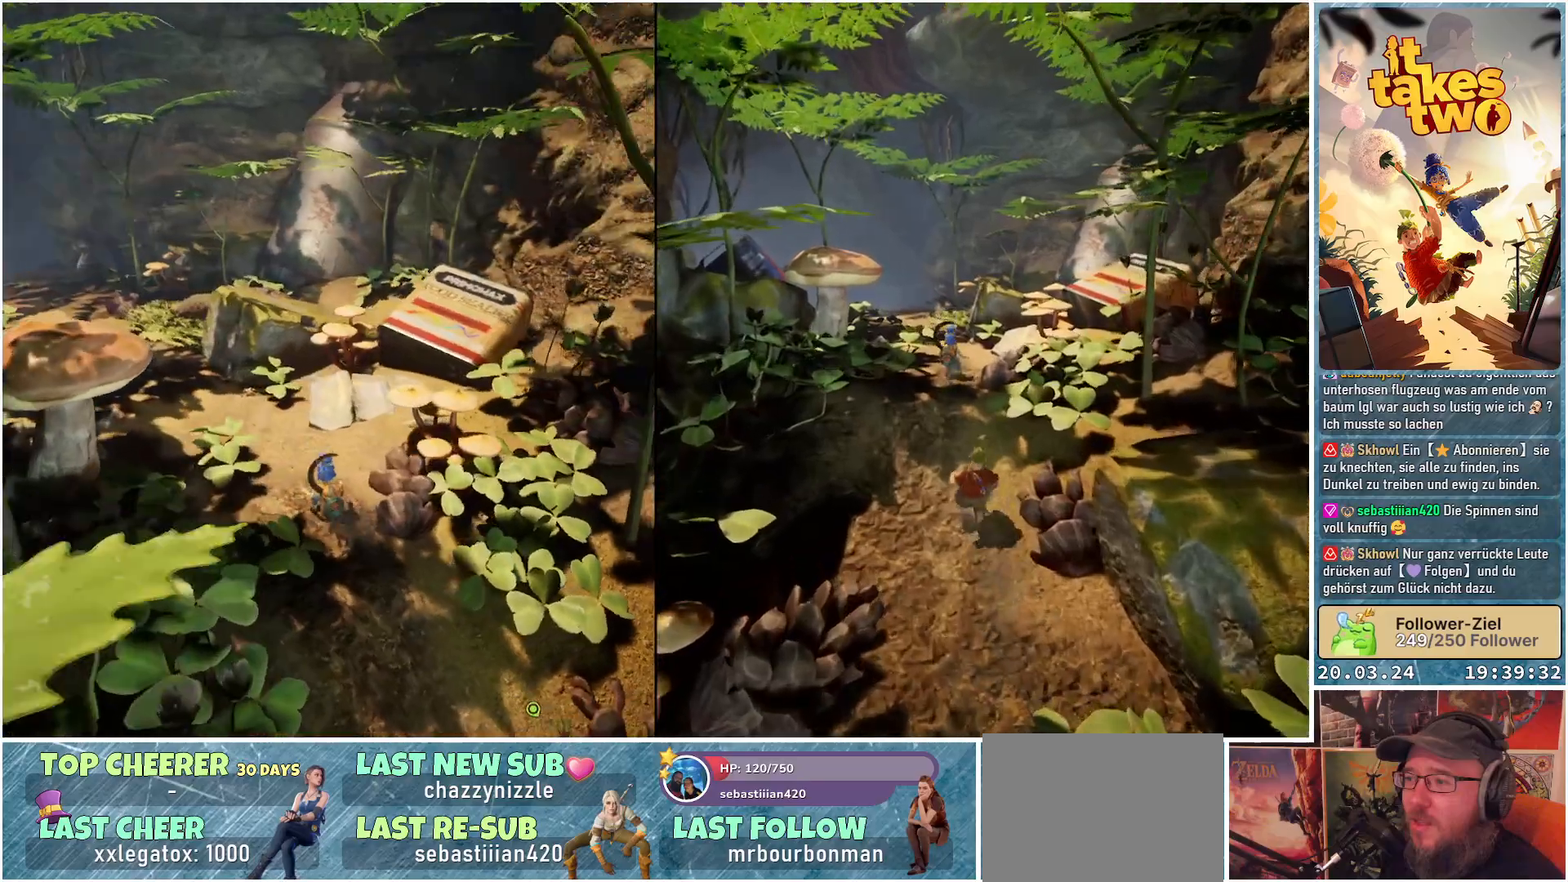
{"buttons": [], "left_stick": "up-left", "right_stick": "center", "events": [[333, "left_stick", "up-left"]]}
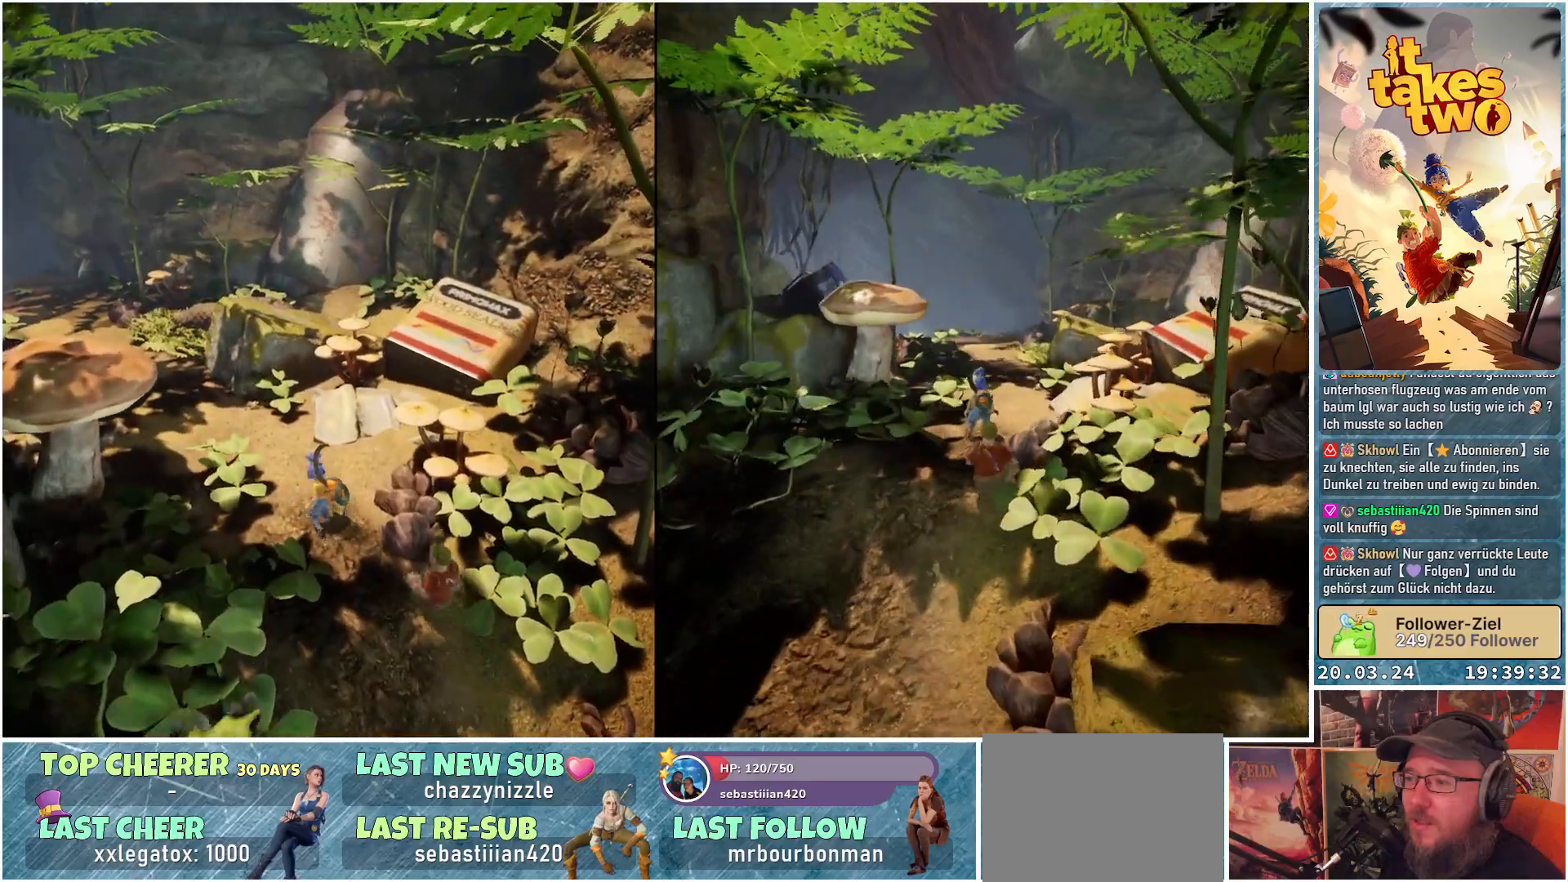
{"buttons": [], "left_stick": "up-left", "right_stick": "center", "events": []}
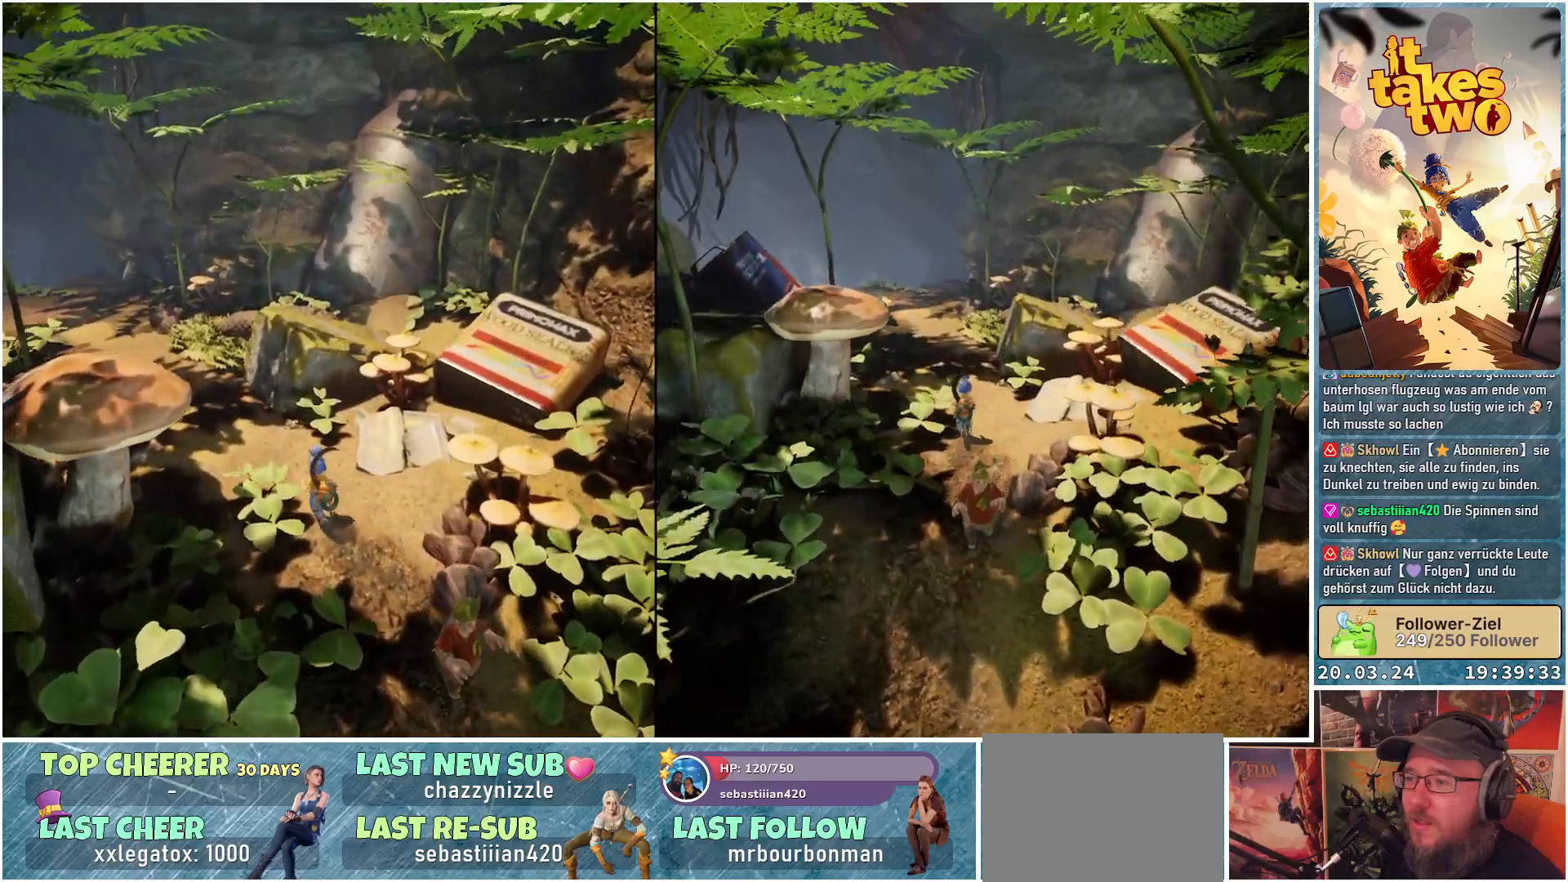
{"buttons": [], "left_stick": "up-left", "right_stick": "center", "events": []}
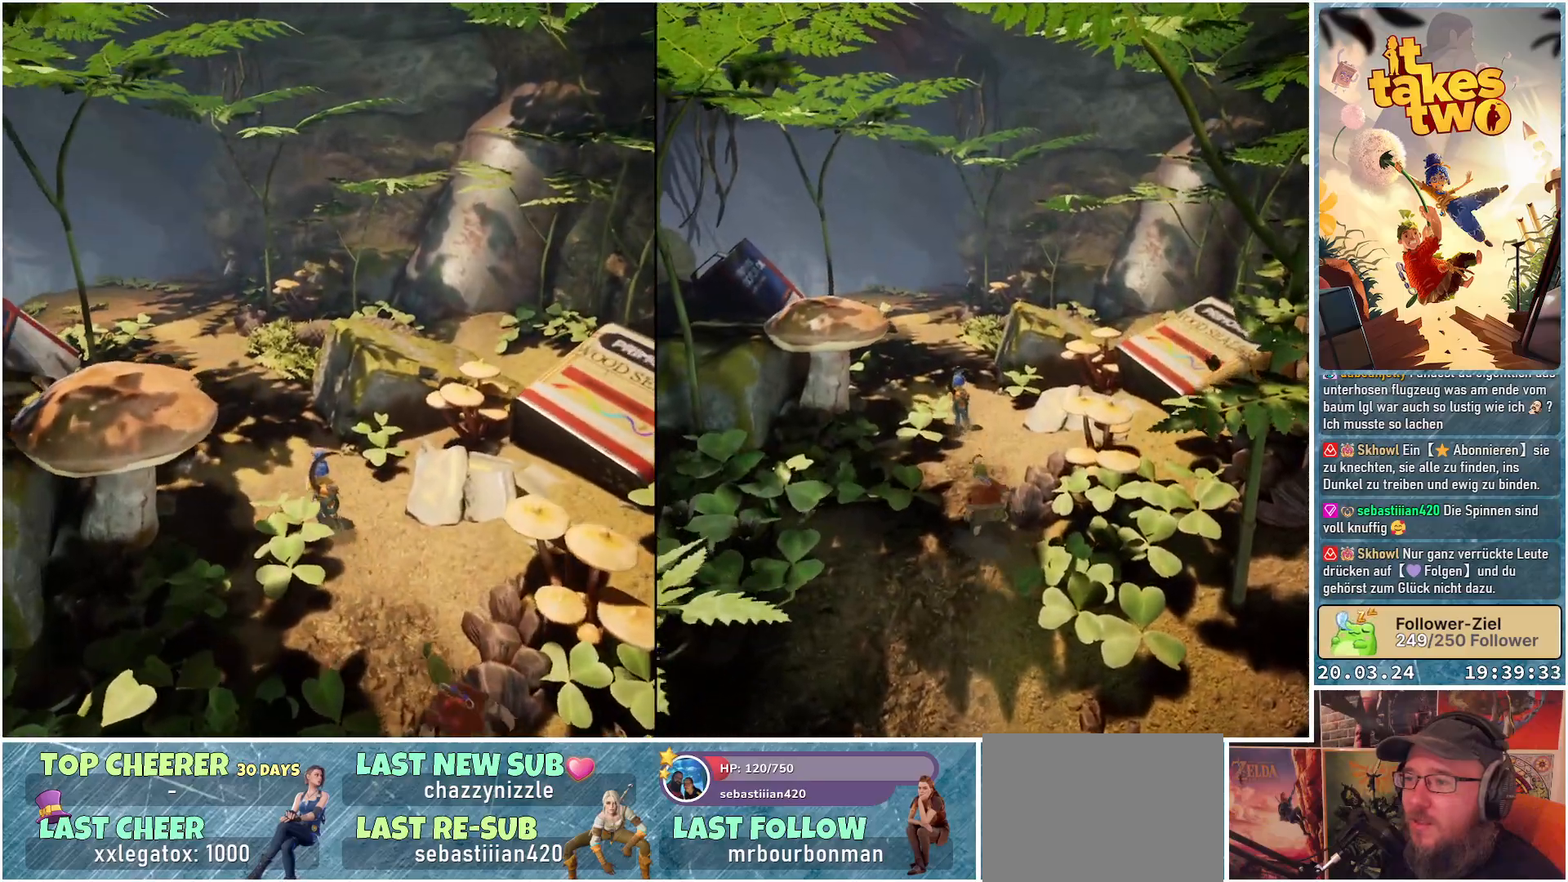
{"buttons": [], "left_stick": "up", "right_stick": "down-left", "events": [[100, "right_stick", "down-left"], [167, "left_stick", "up"]]}
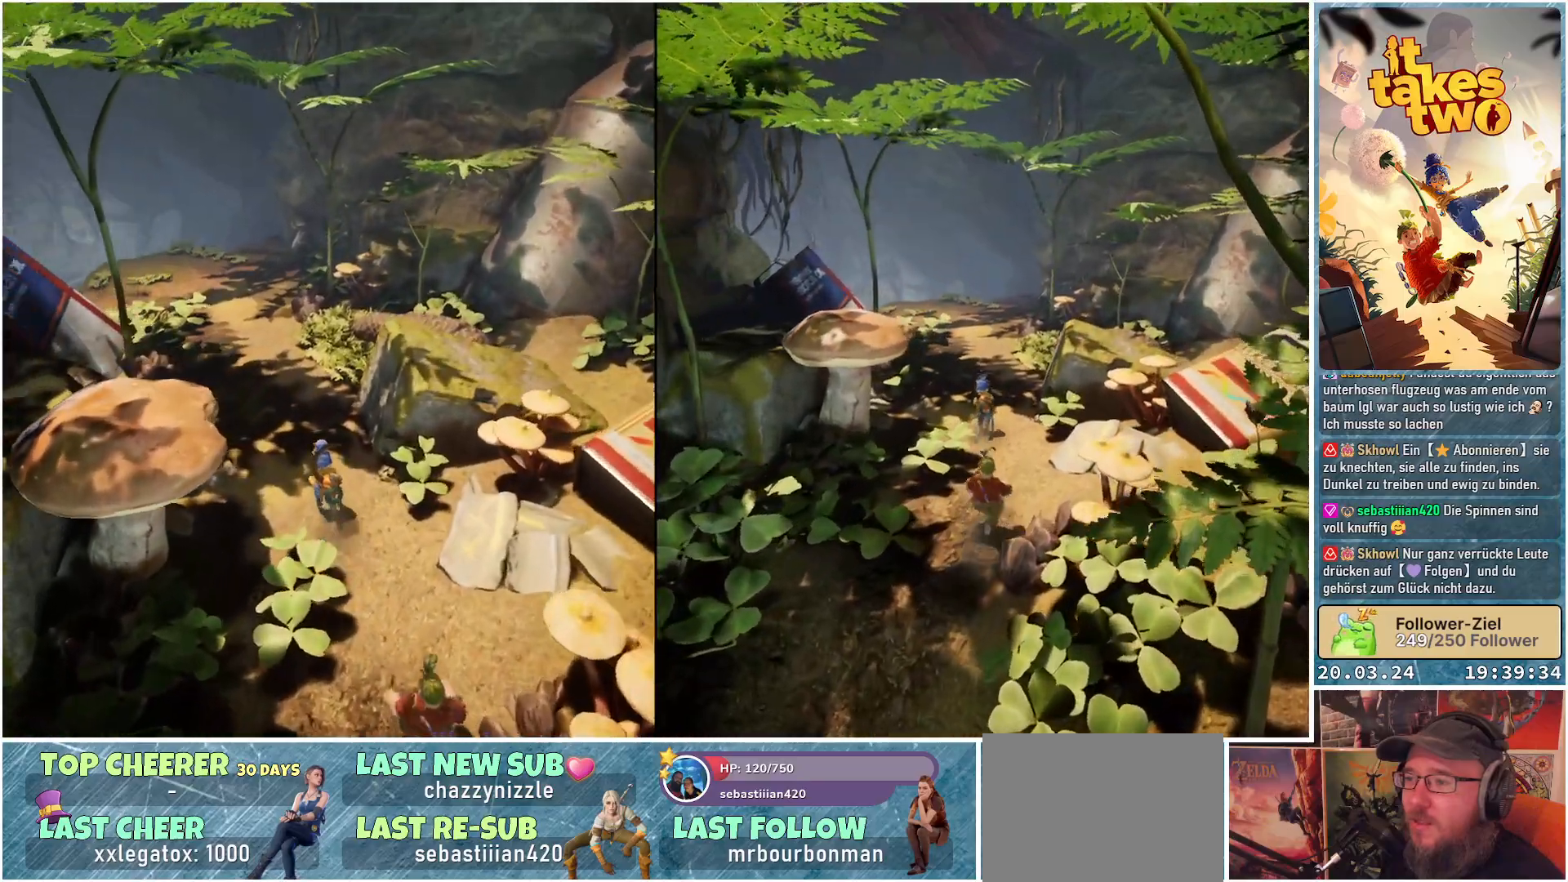
{"buttons": [], "left_stick": "up", "right_stick": "left", "events": [[67, "right_stick", "left"]]}
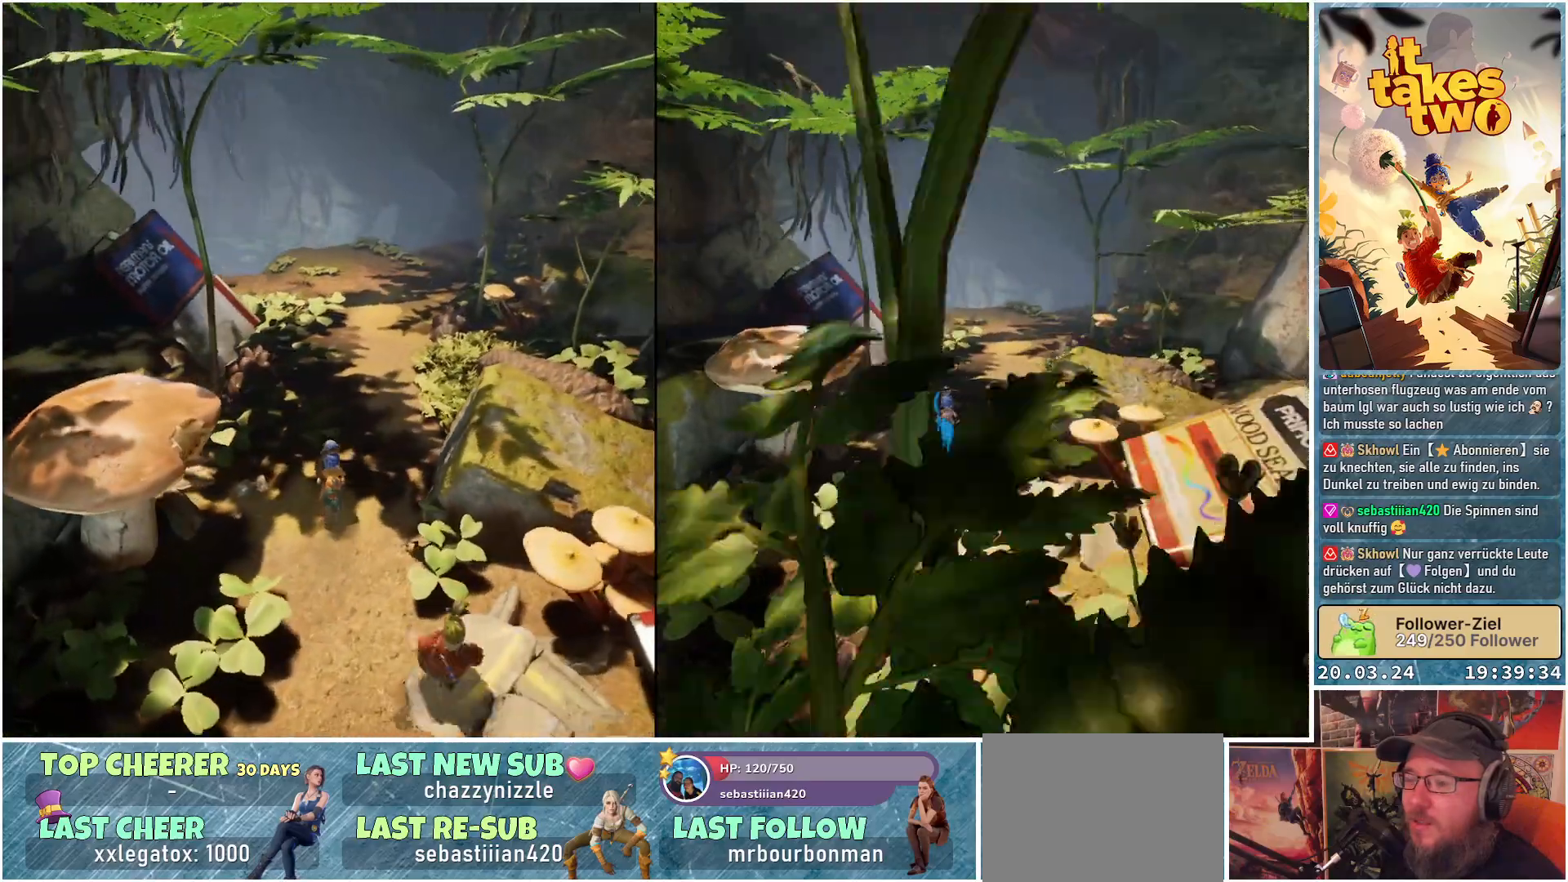
{"buttons": [], "left_stick": "up-right", "right_stick": "center", "events": [[400, "right_stick", "center"], [417, "left_stick", "up-right"]]}
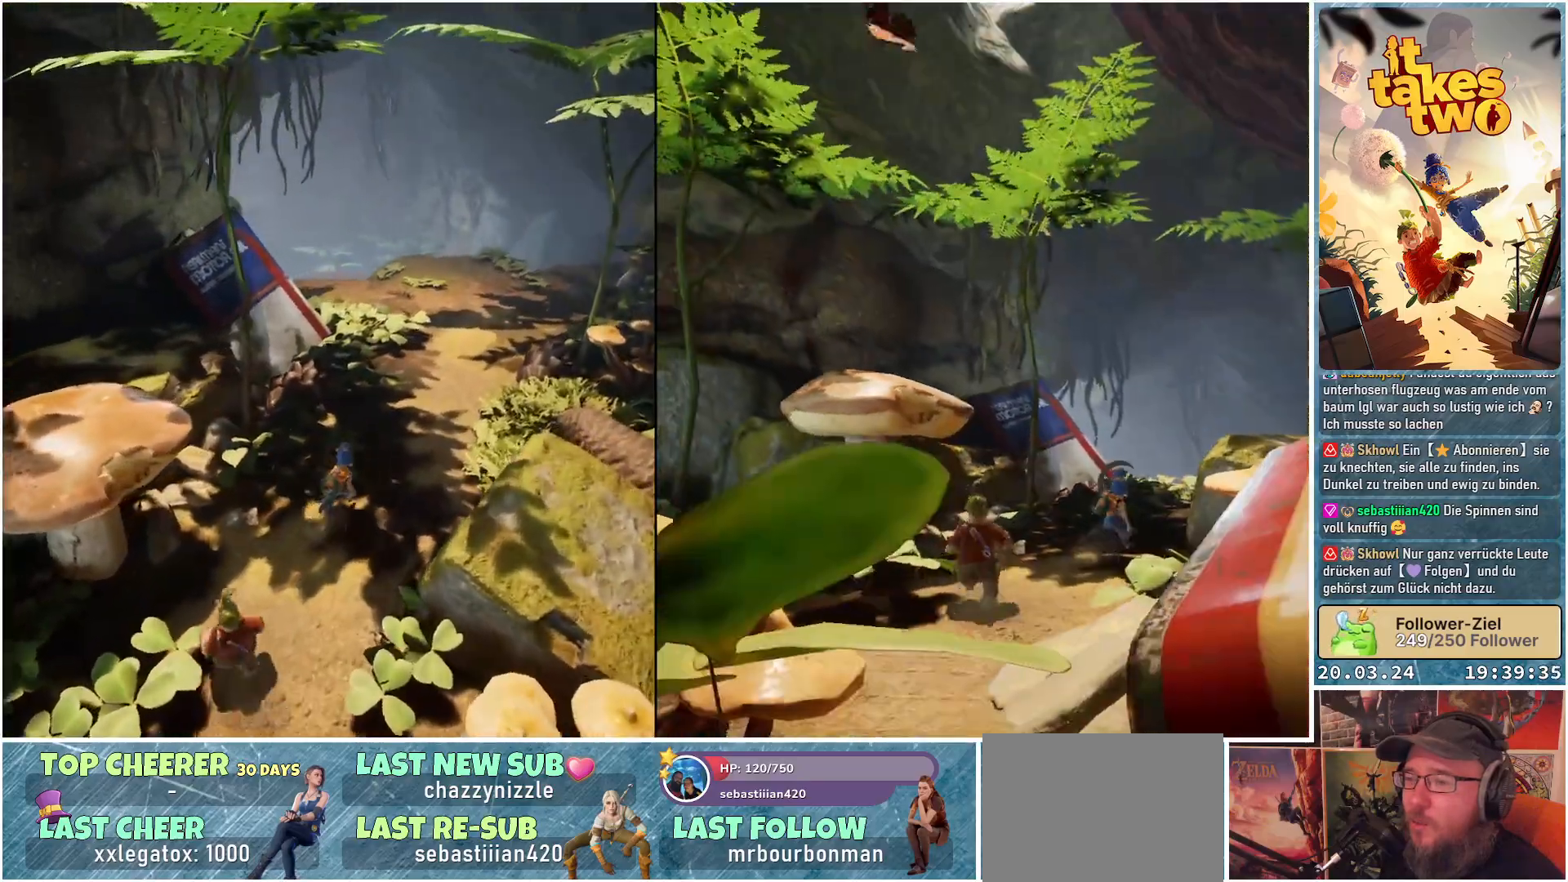
{"buttons": [], "left_stick": "up-right", "right_stick": "center", "events": []}
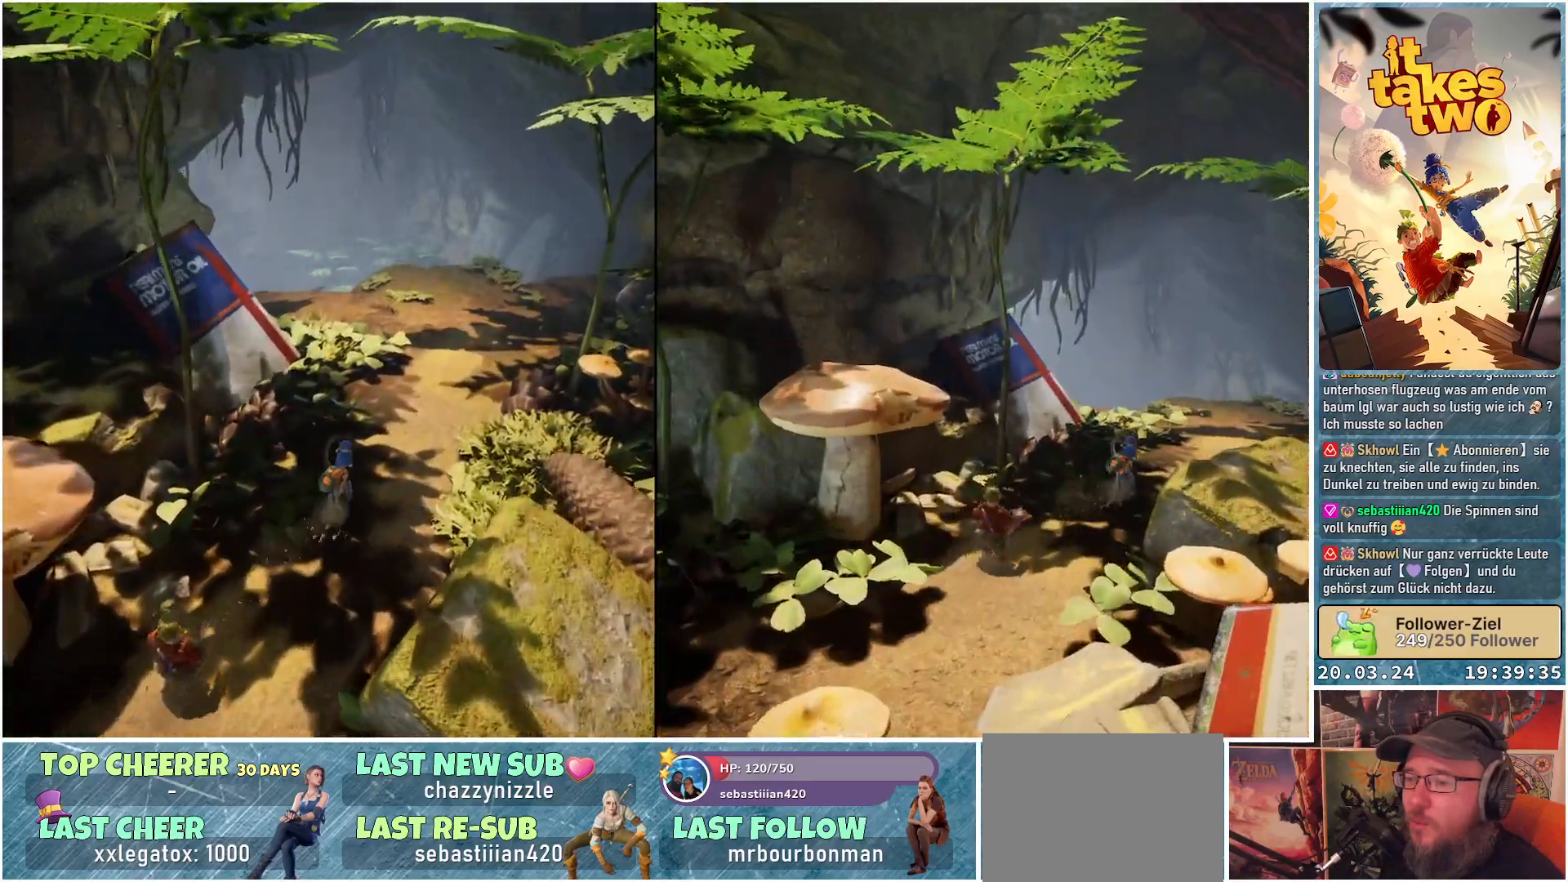
{"buttons": [], "left_stick": "up-right", "right_stick": "down-left", "events": [[50, "right_stick", "down-left"]]}